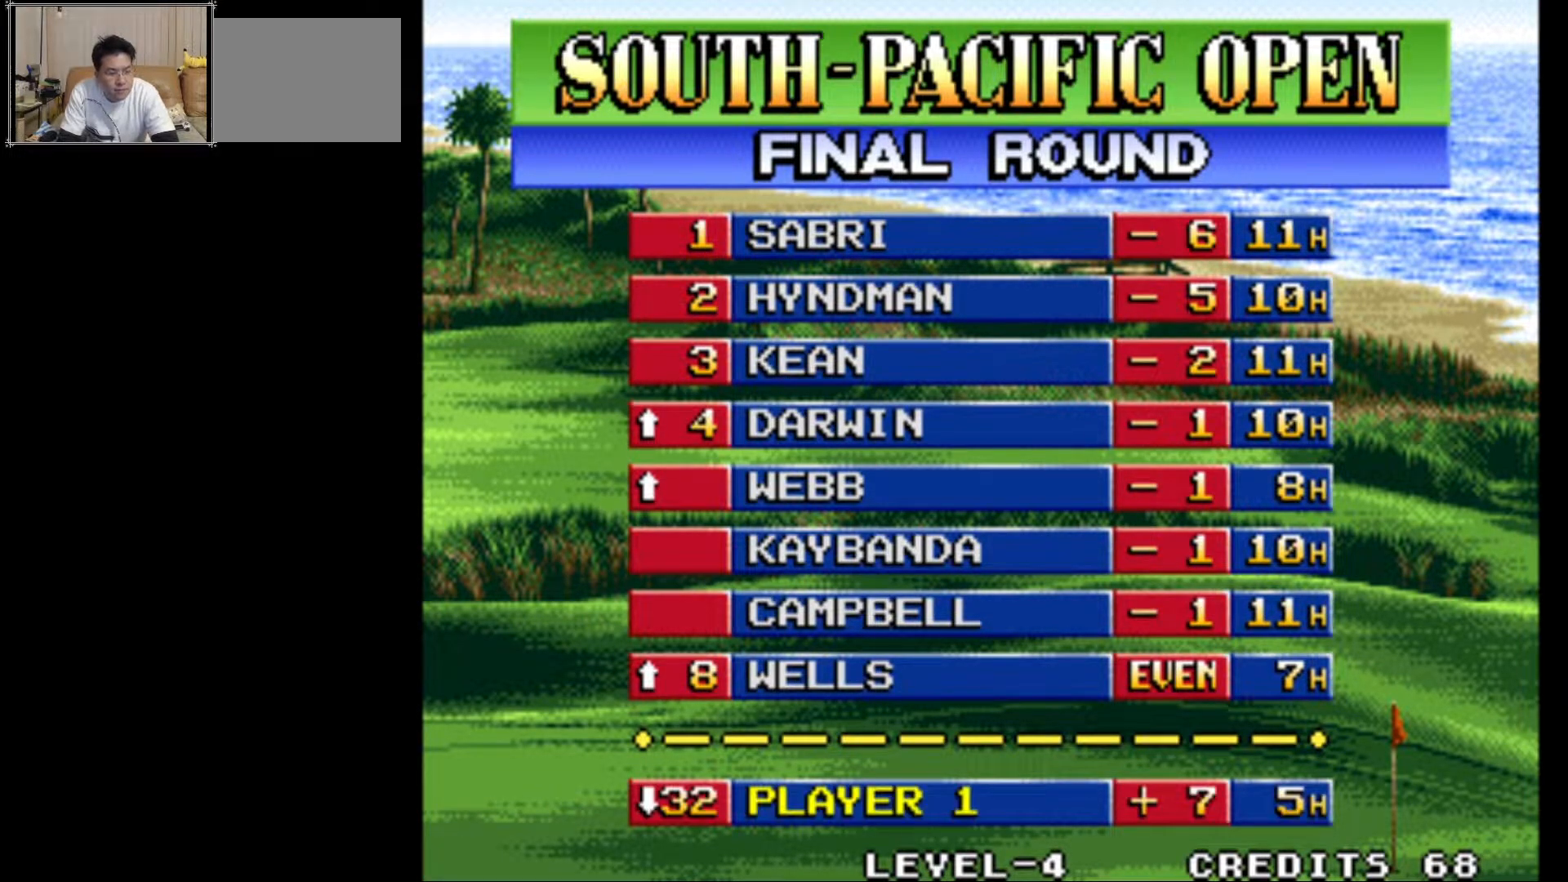
Gameplay with a controller (arcade stick); each line is a JSON object with the inputs held at the frame after it. "events" lists button and stick changes between this image and that frame as [ms after this image, input, new state], when the widget could be followed in between. Not read: L3 R3.
{"buttons": [], "left_stick": "center", "events": [[333, "SQUARE", "down"], [500, "SQUARE", "up"]]}
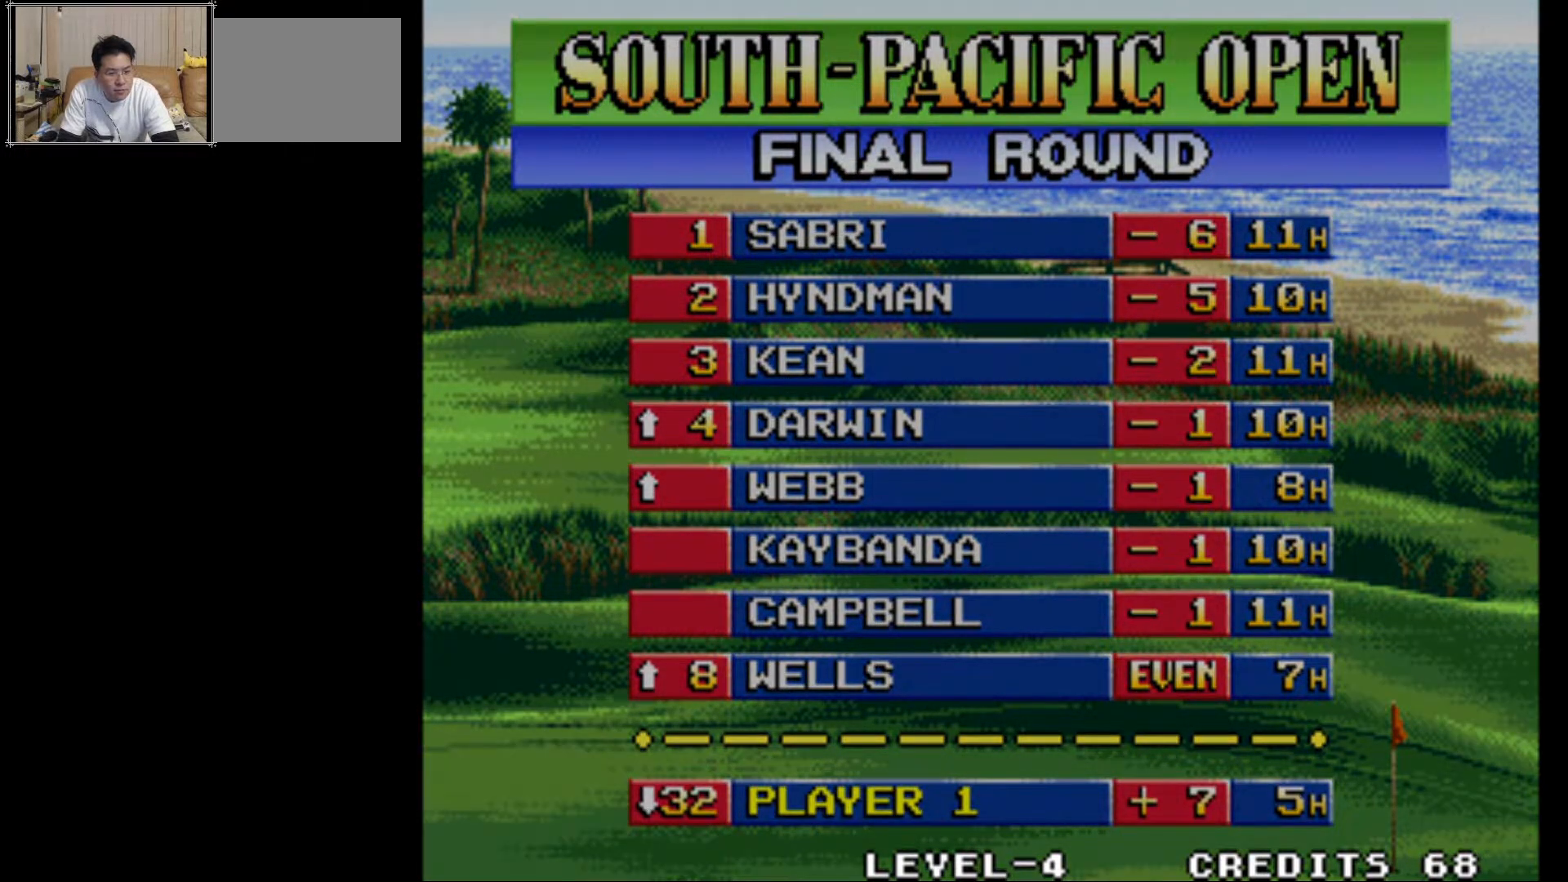
{"buttons": [], "left_stick": "center", "events": []}
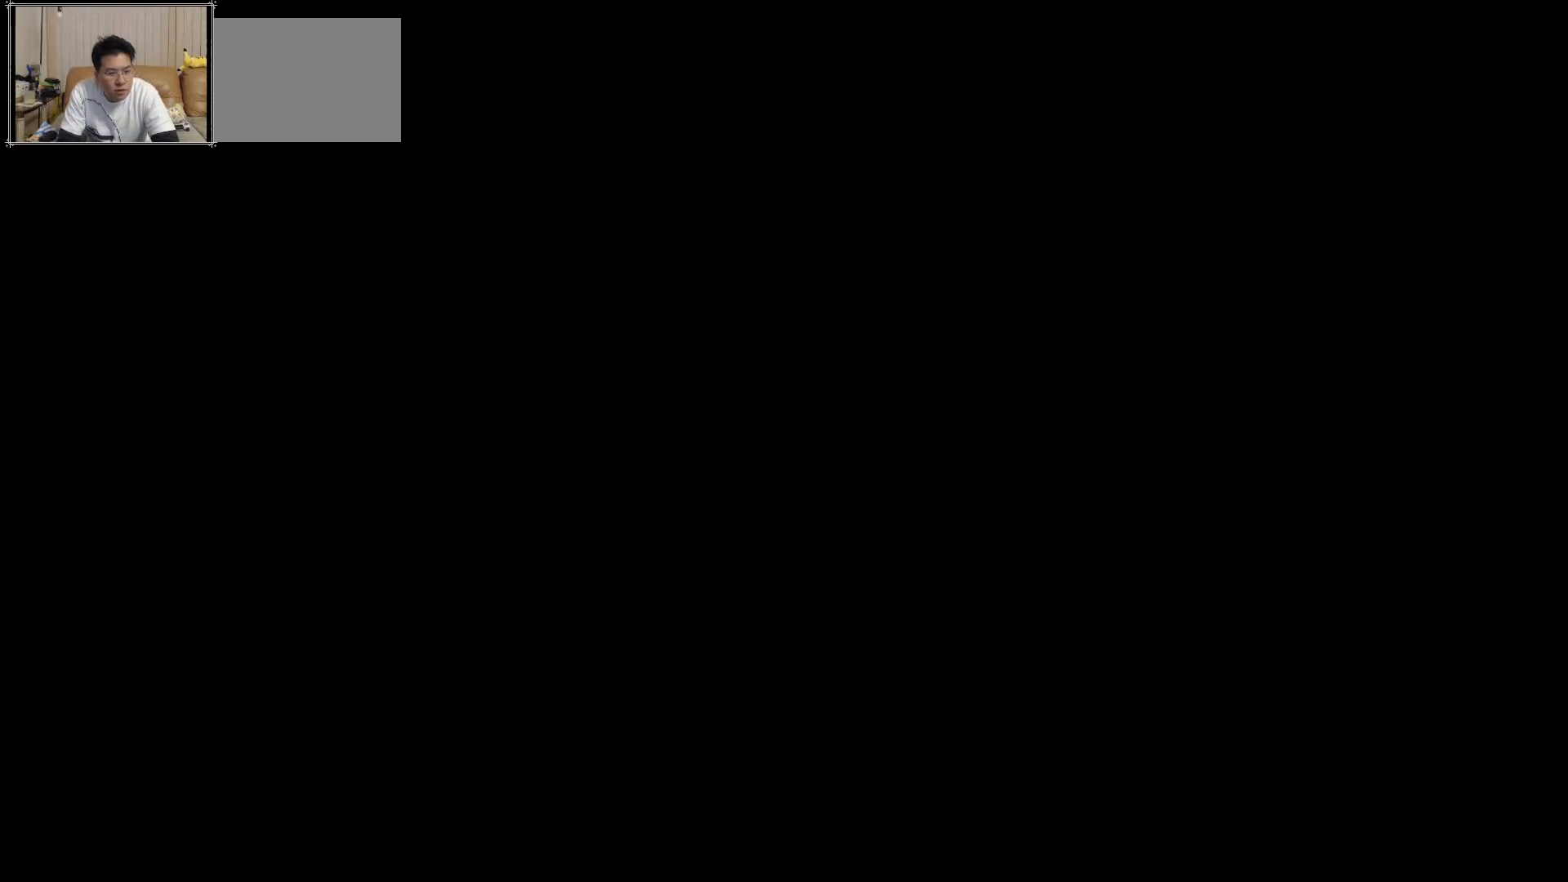
{"buttons": [], "left_stick": "center", "events": []}
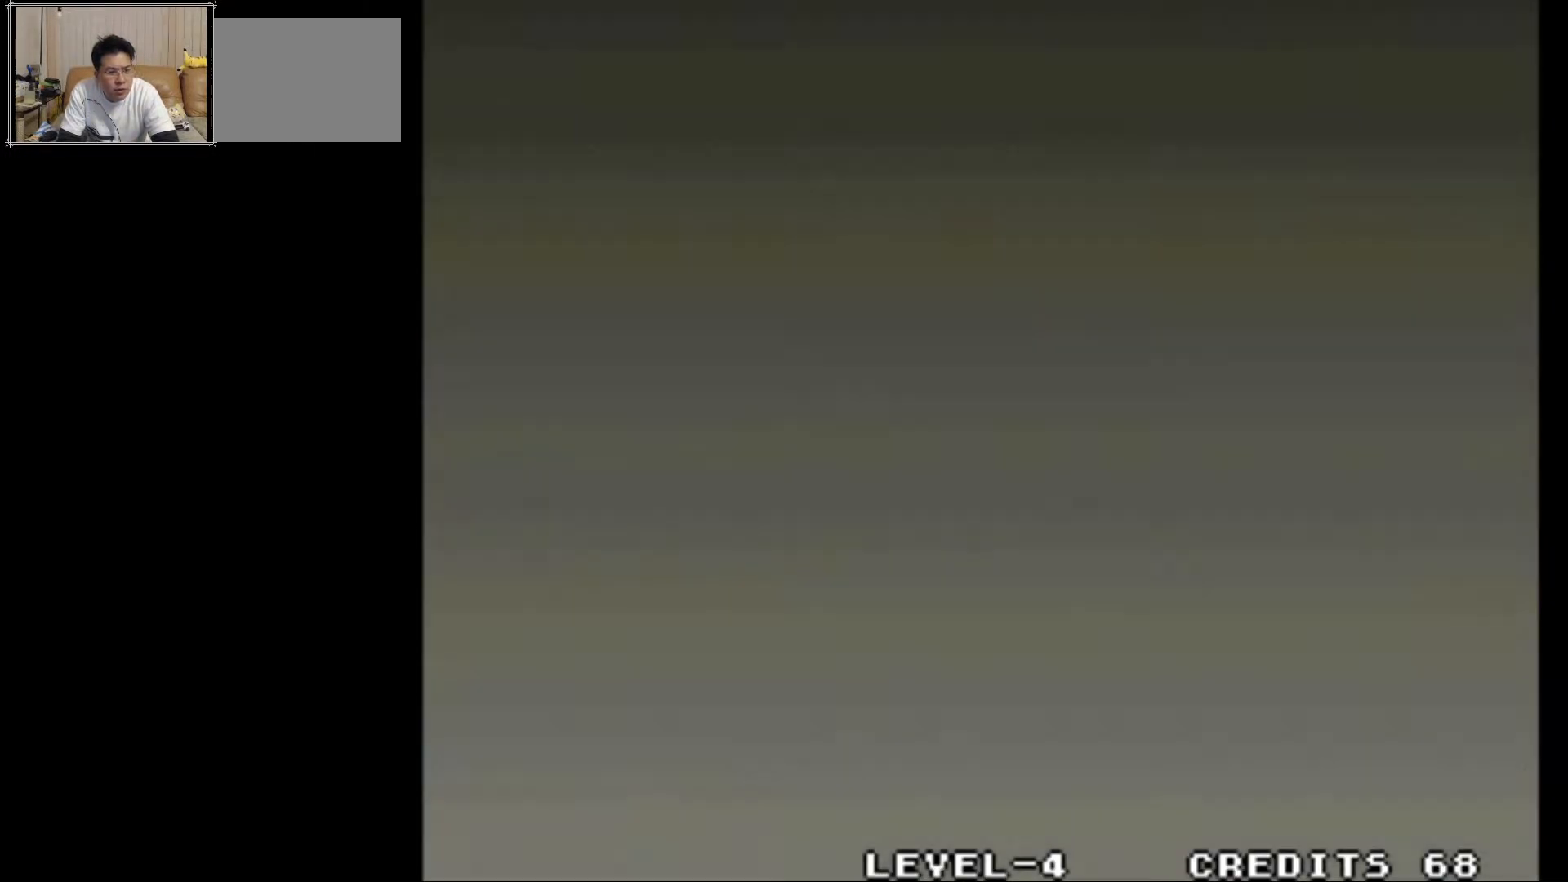
{"buttons": [], "left_stick": "center", "events": []}
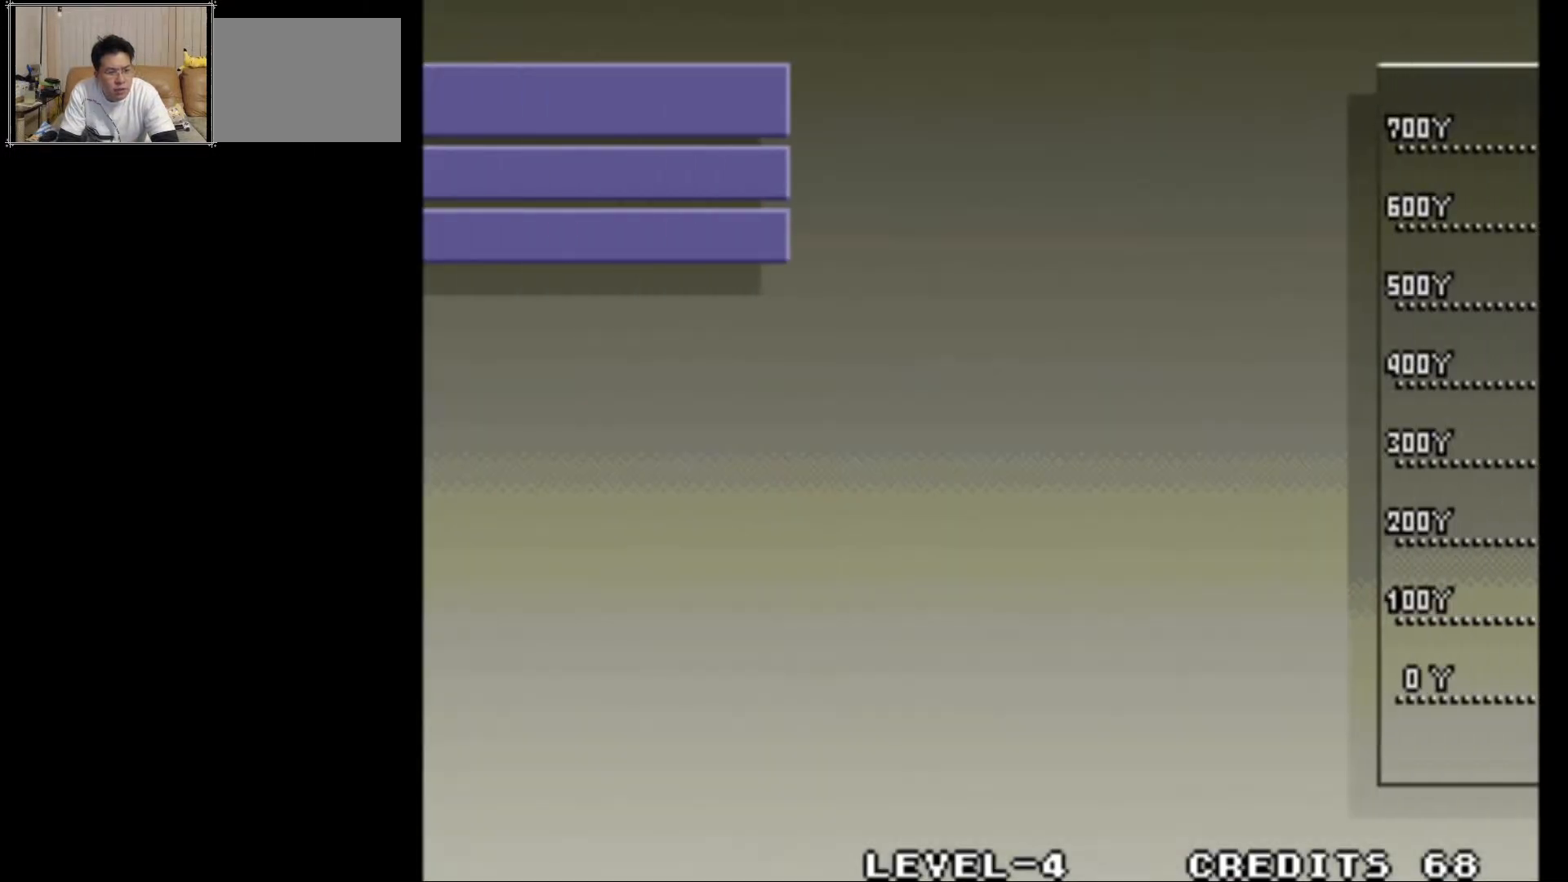
{"buttons": [], "left_stick": "center", "events": []}
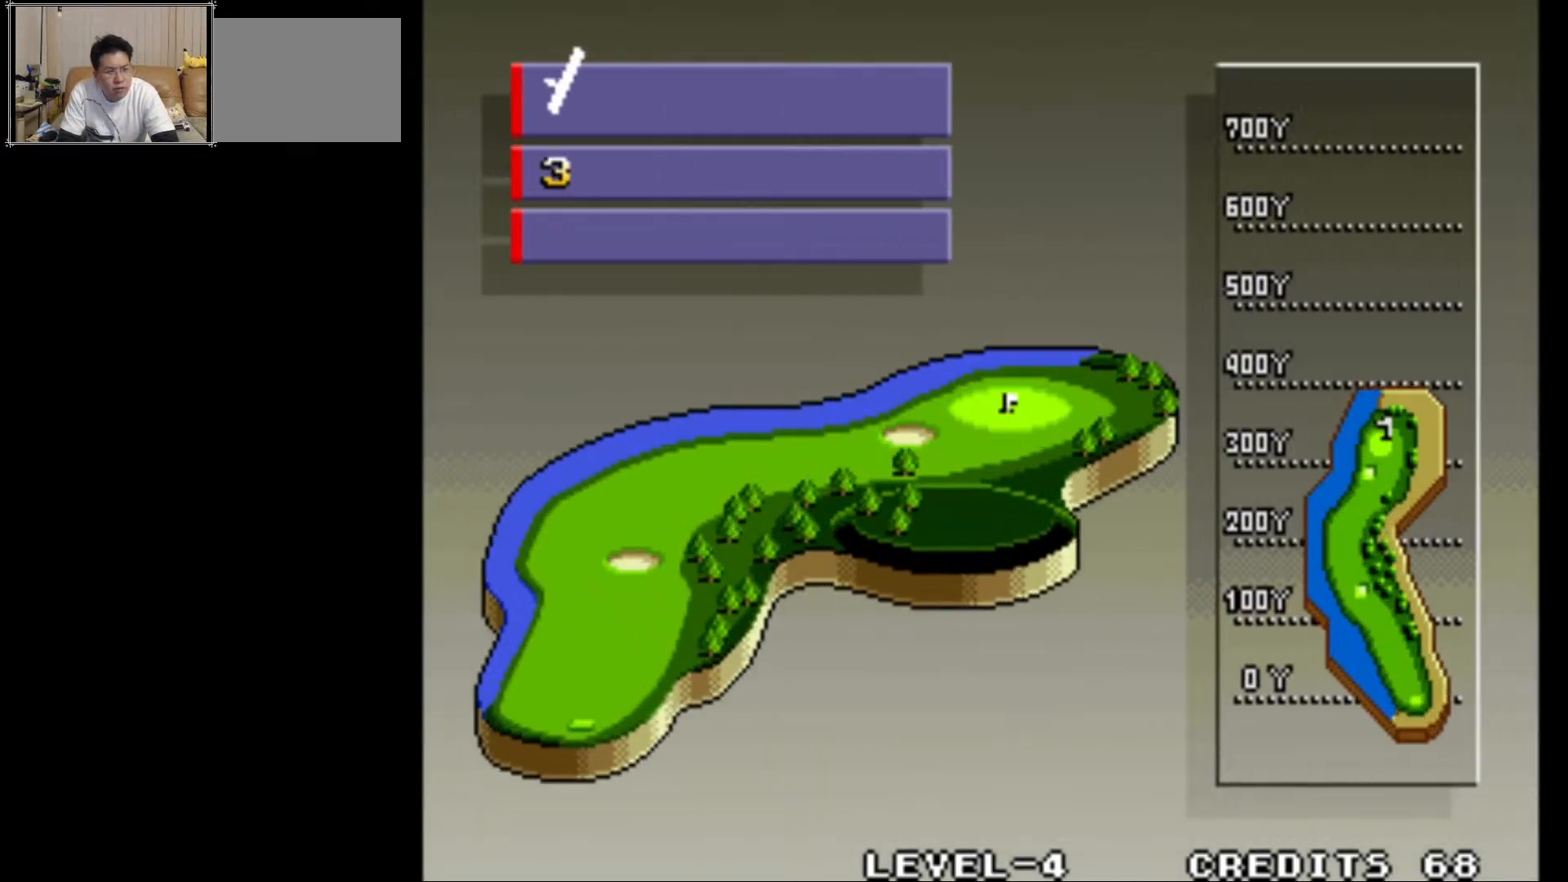
{"buttons": [], "left_stick": "center", "events": []}
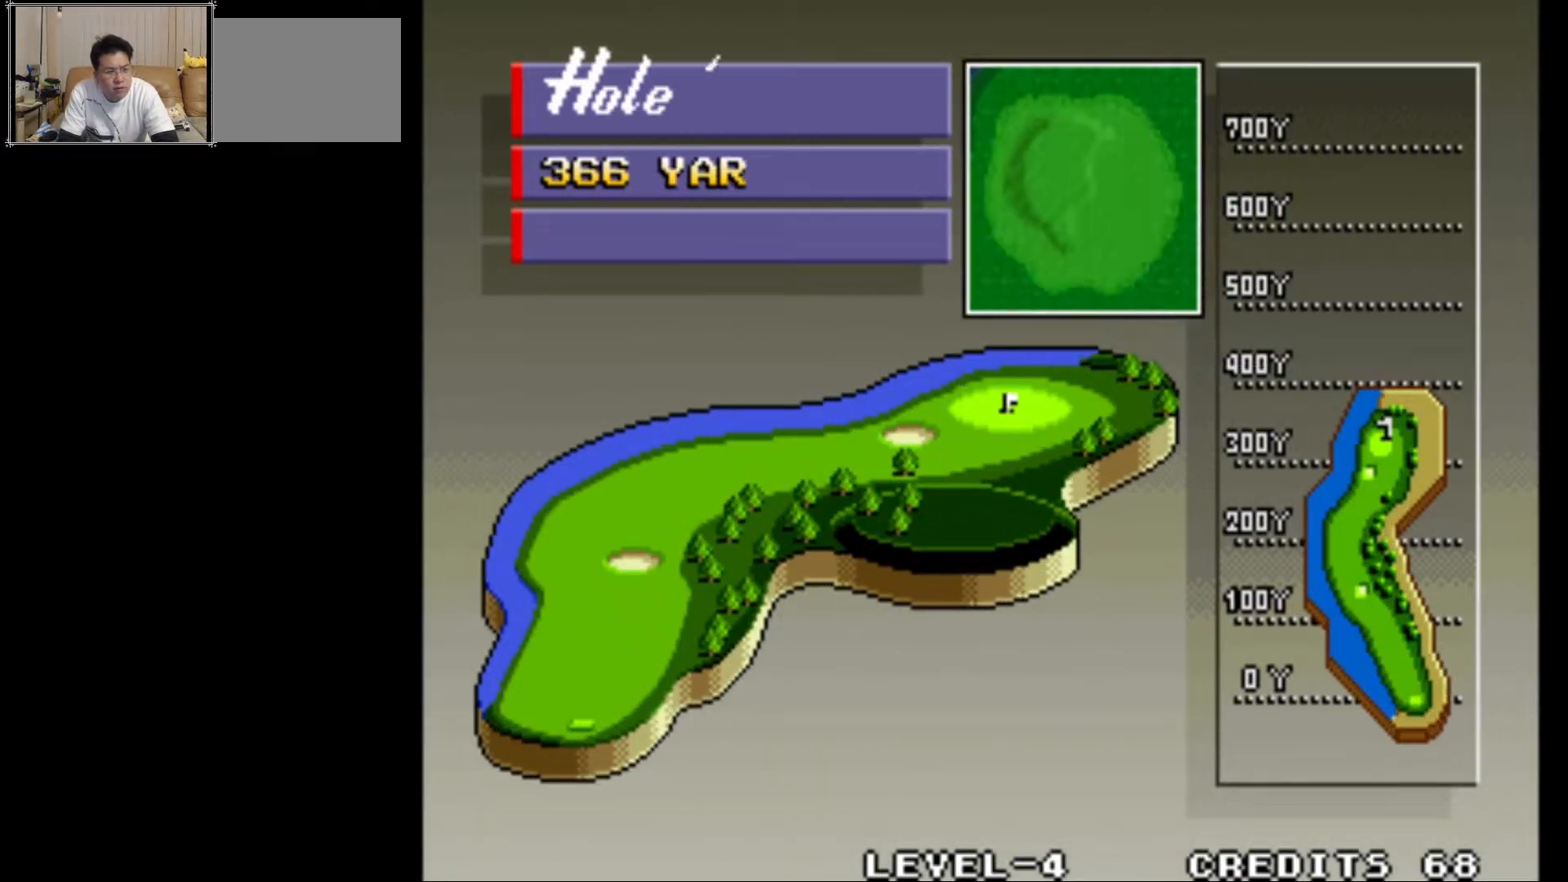
{"buttons": [], "left_stick": "center", "events": []}
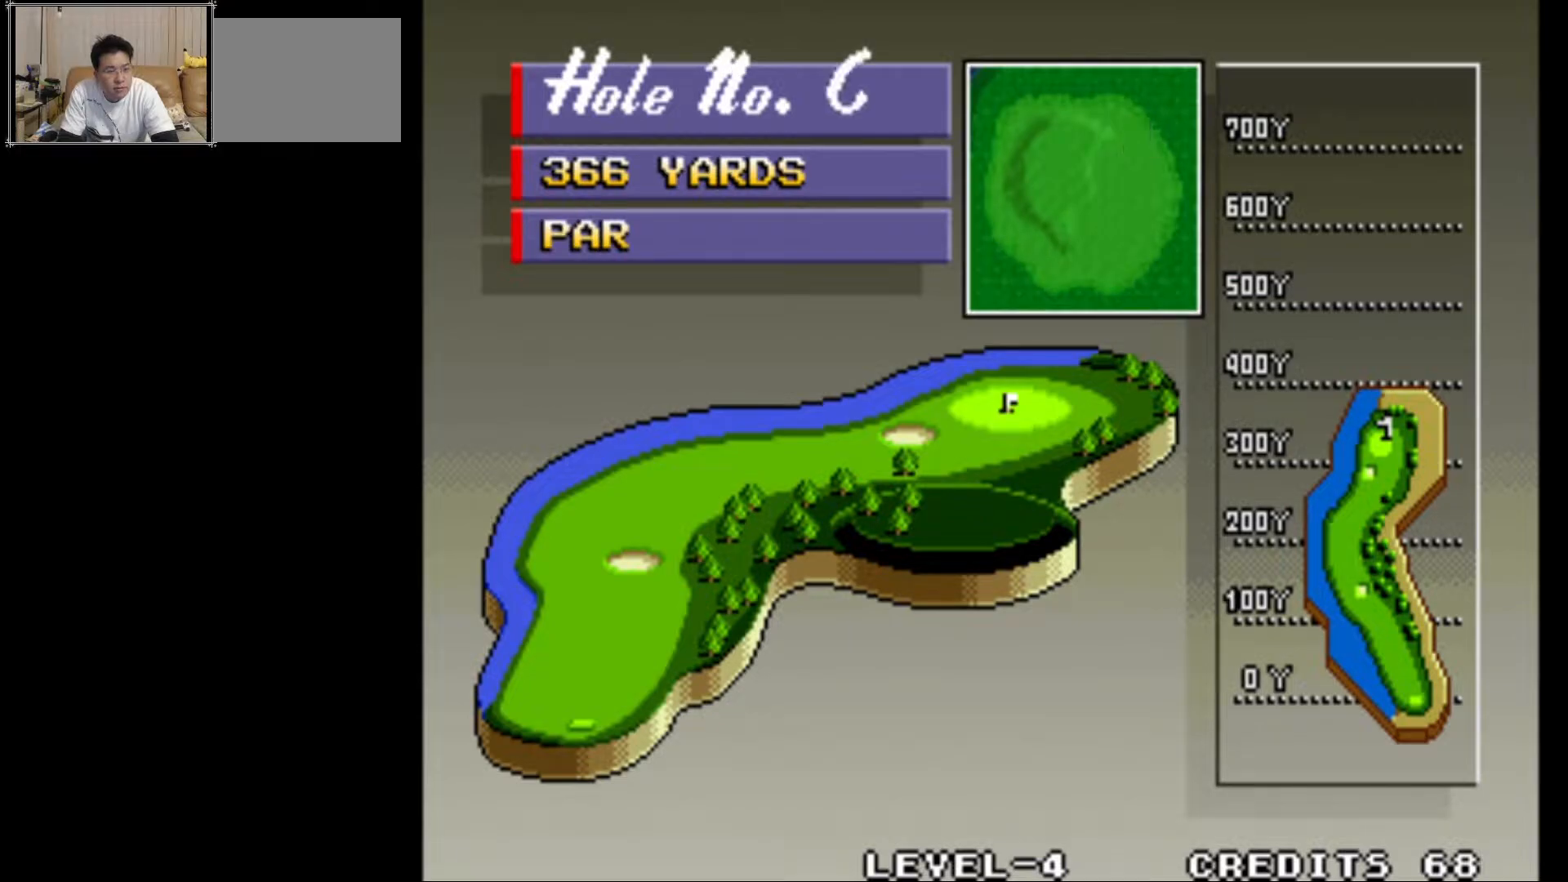
{"buttons": [], "left_stick": "center", "events": []}
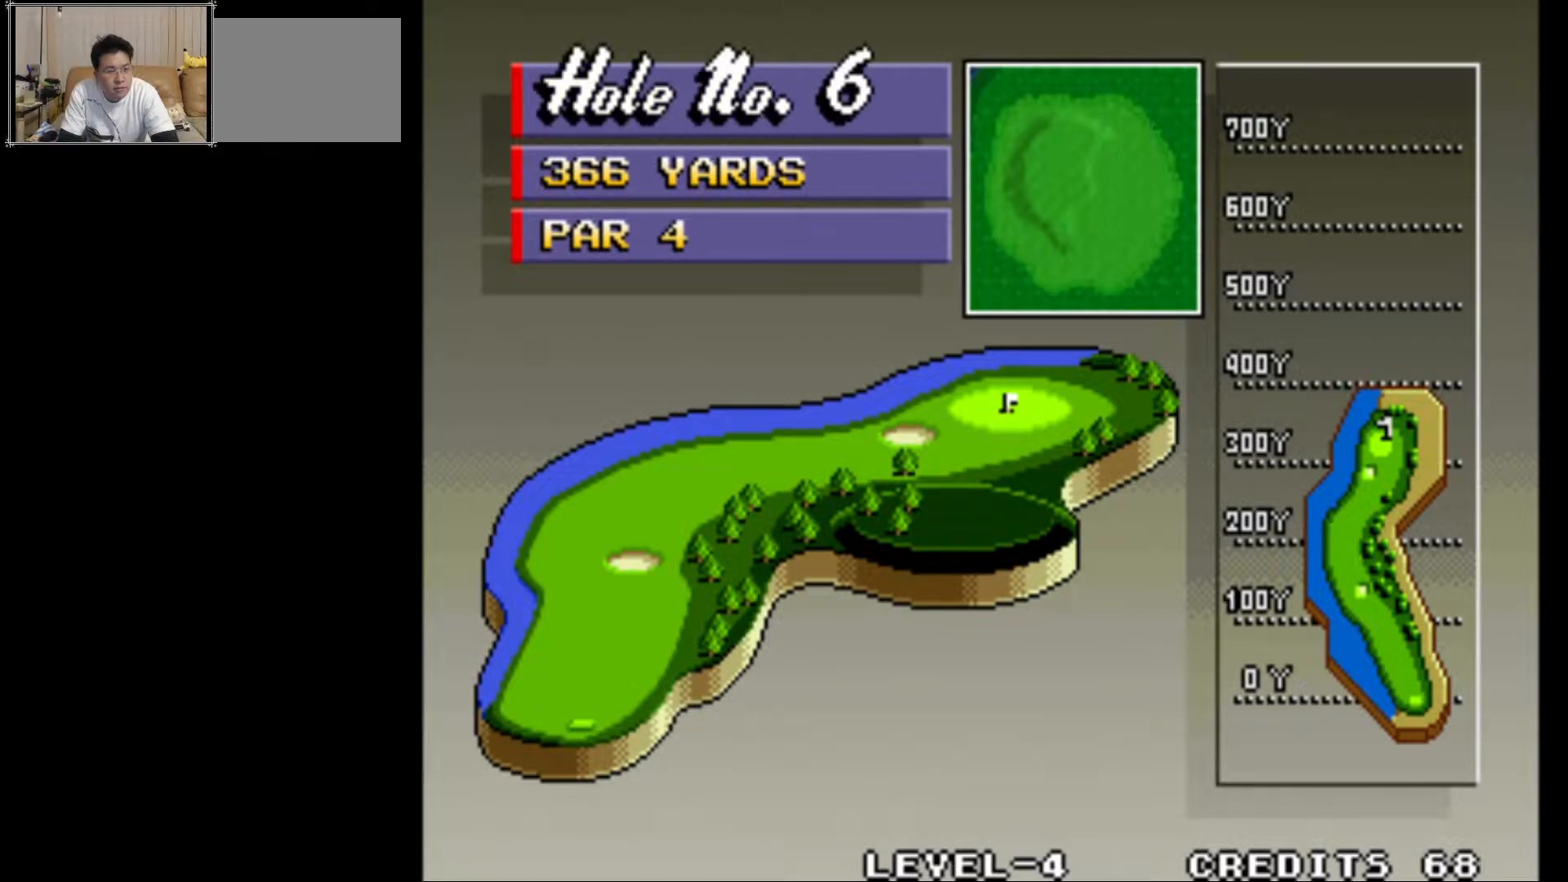
{"buttons": [], "left_stick": "center", "events": []}
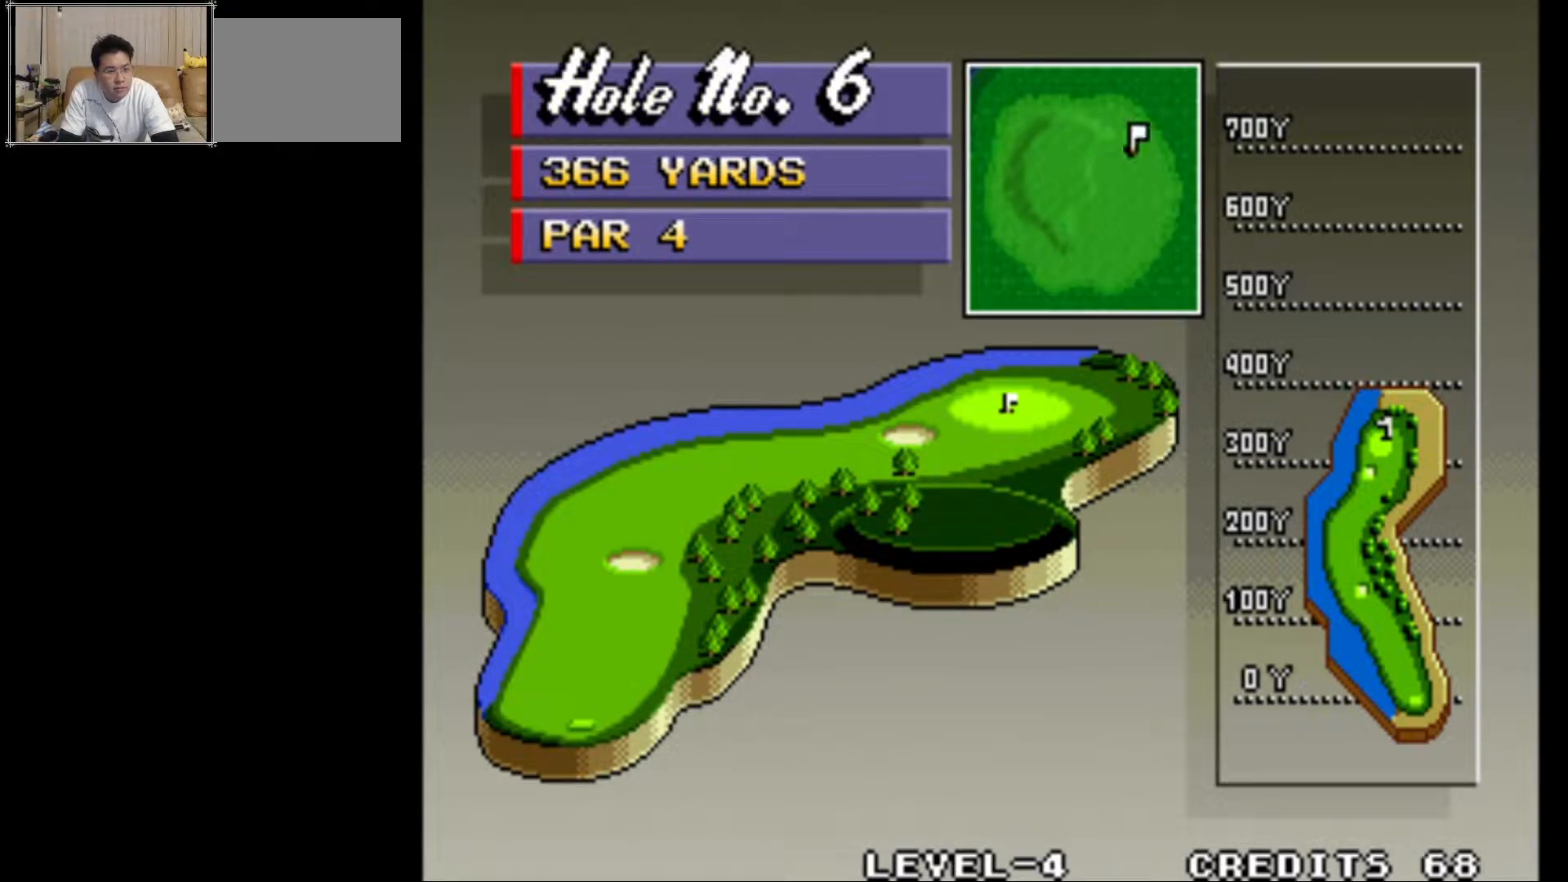
{"buttons": [], "left_stick": "center", "events": []}
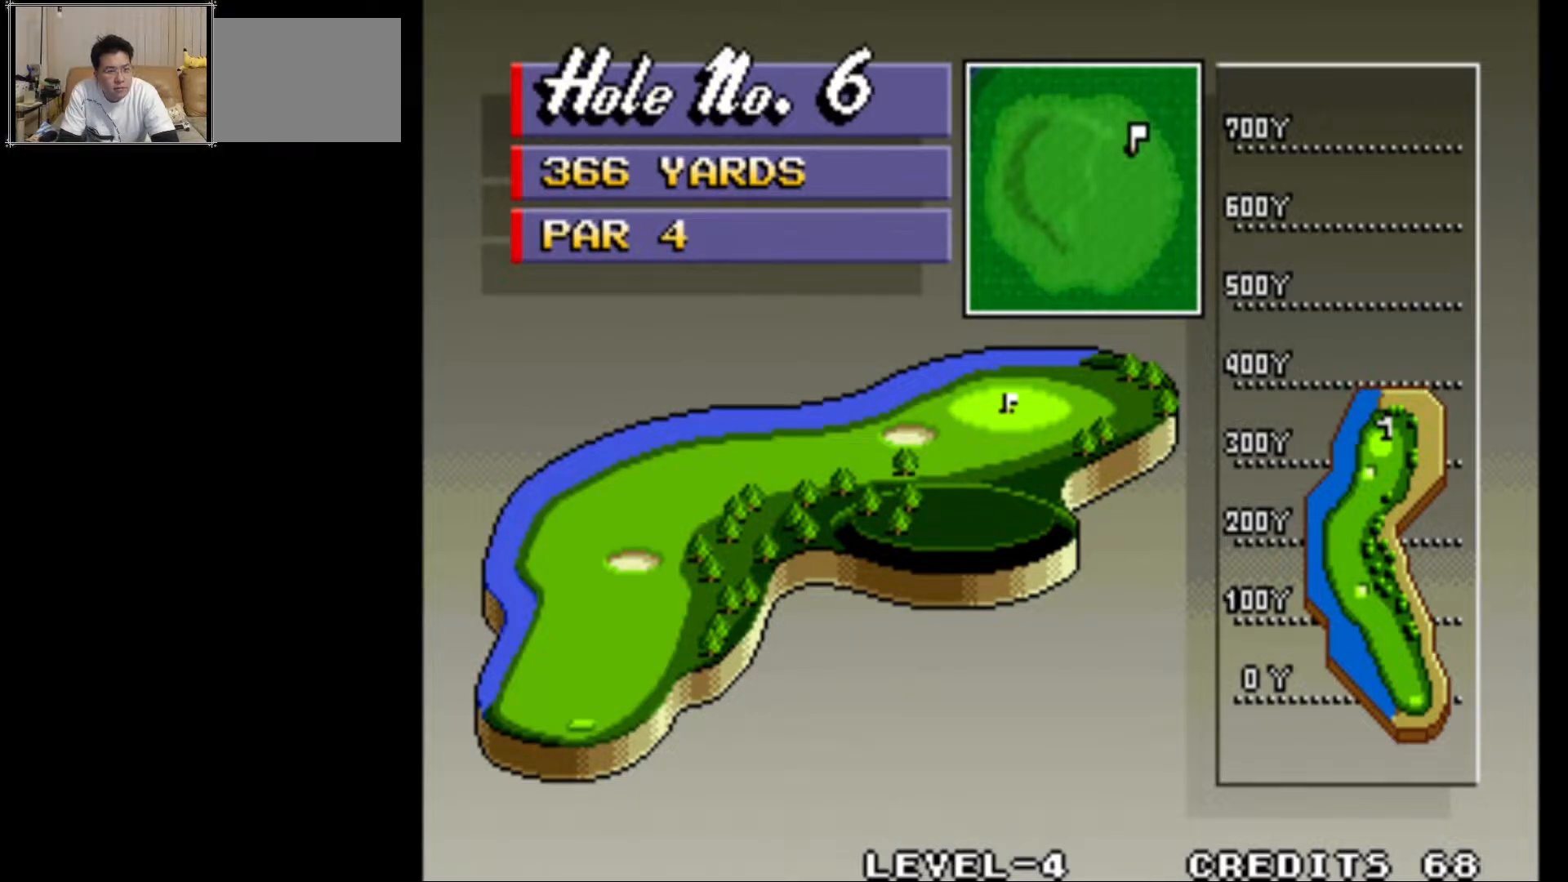
{"buttons": [], "left_stick": "center", "events": []}
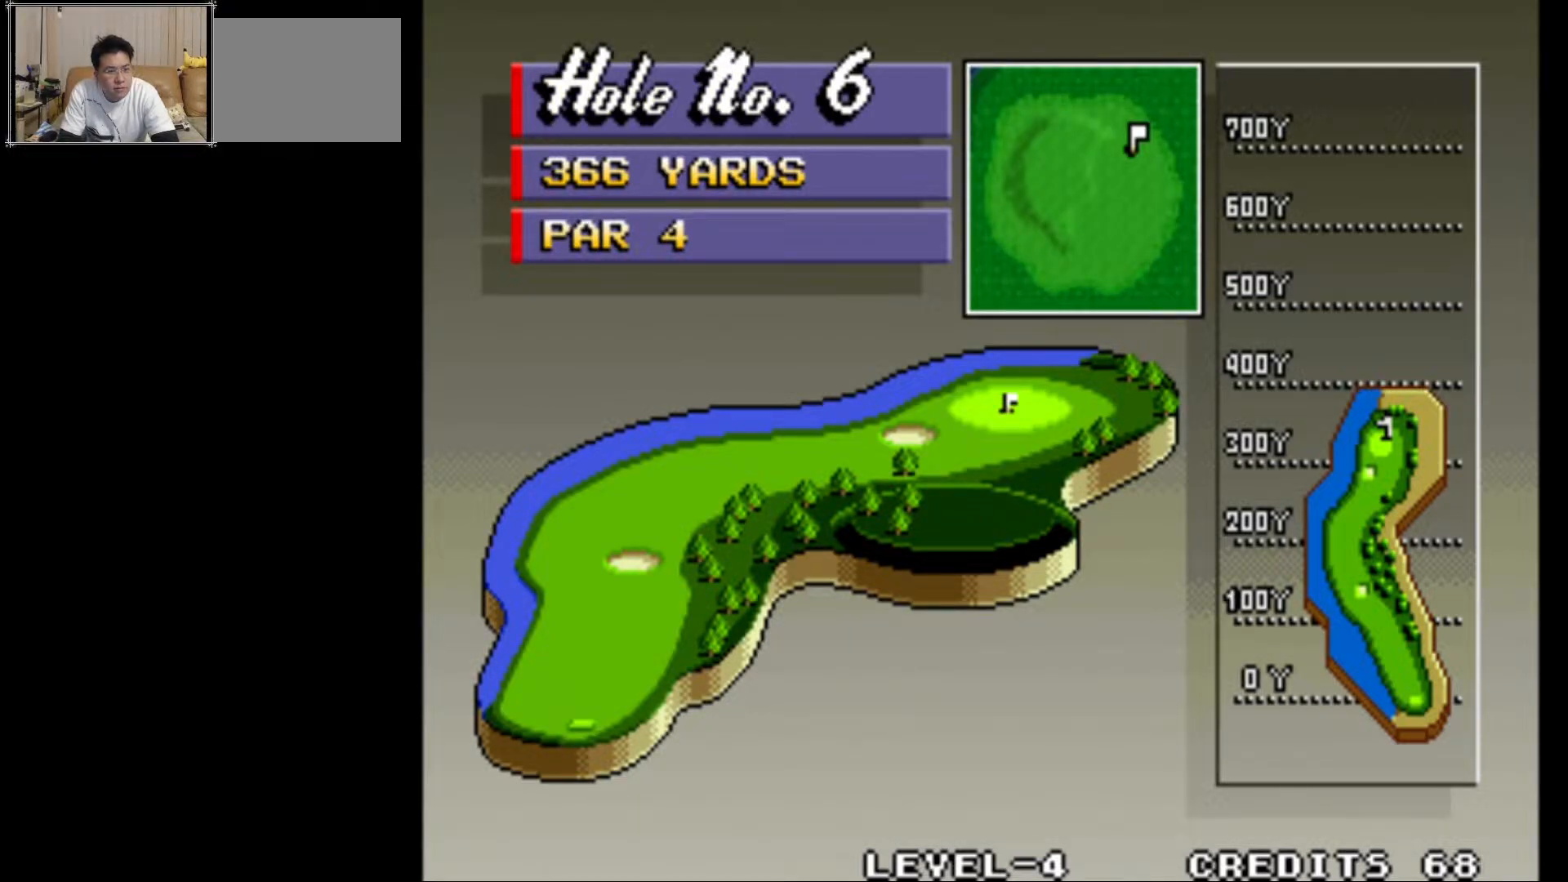
{"buttons": [], "left_stick": "center", "events": [[33, "SQUARE", "down"], [200, "SQUARE", "up"]]}
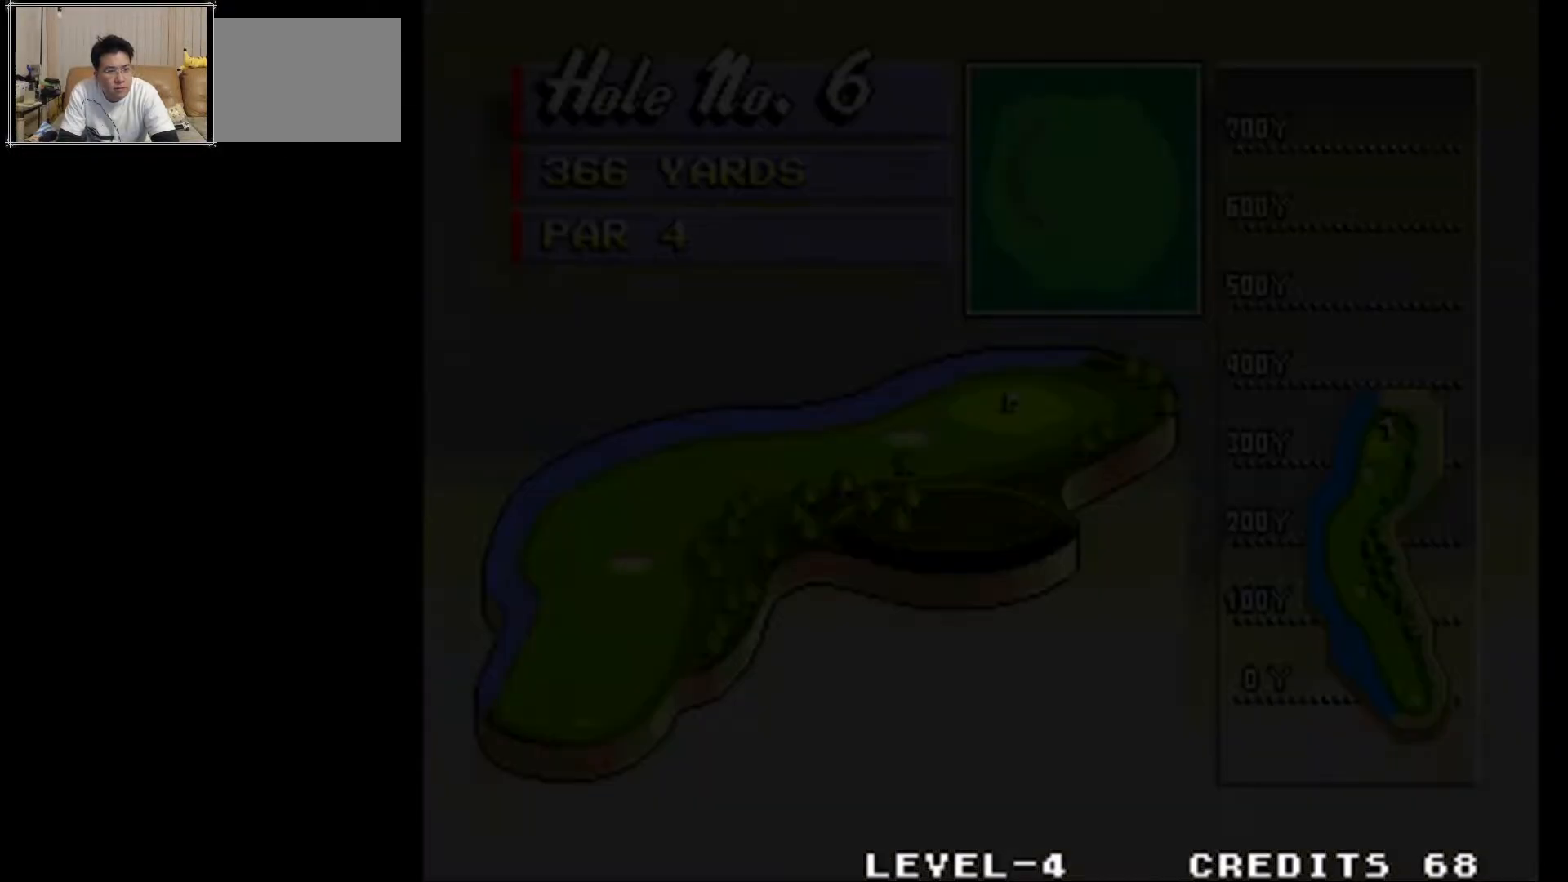
{"buttons": [], "left_stick": "center", "events": []}
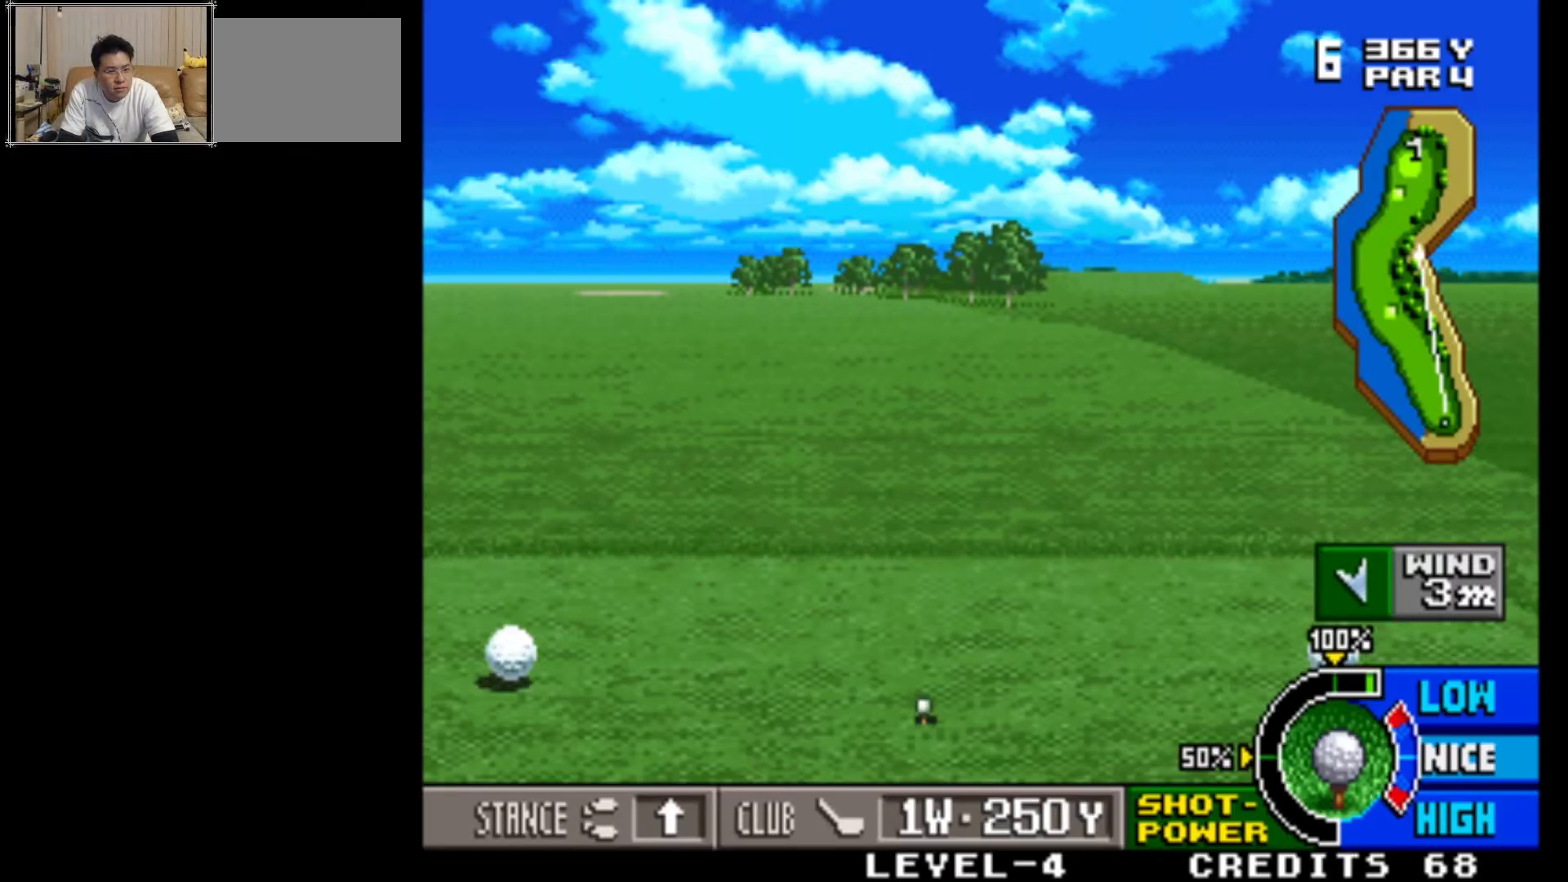
{"buttons": [], "left_stick": "center", "events": []}
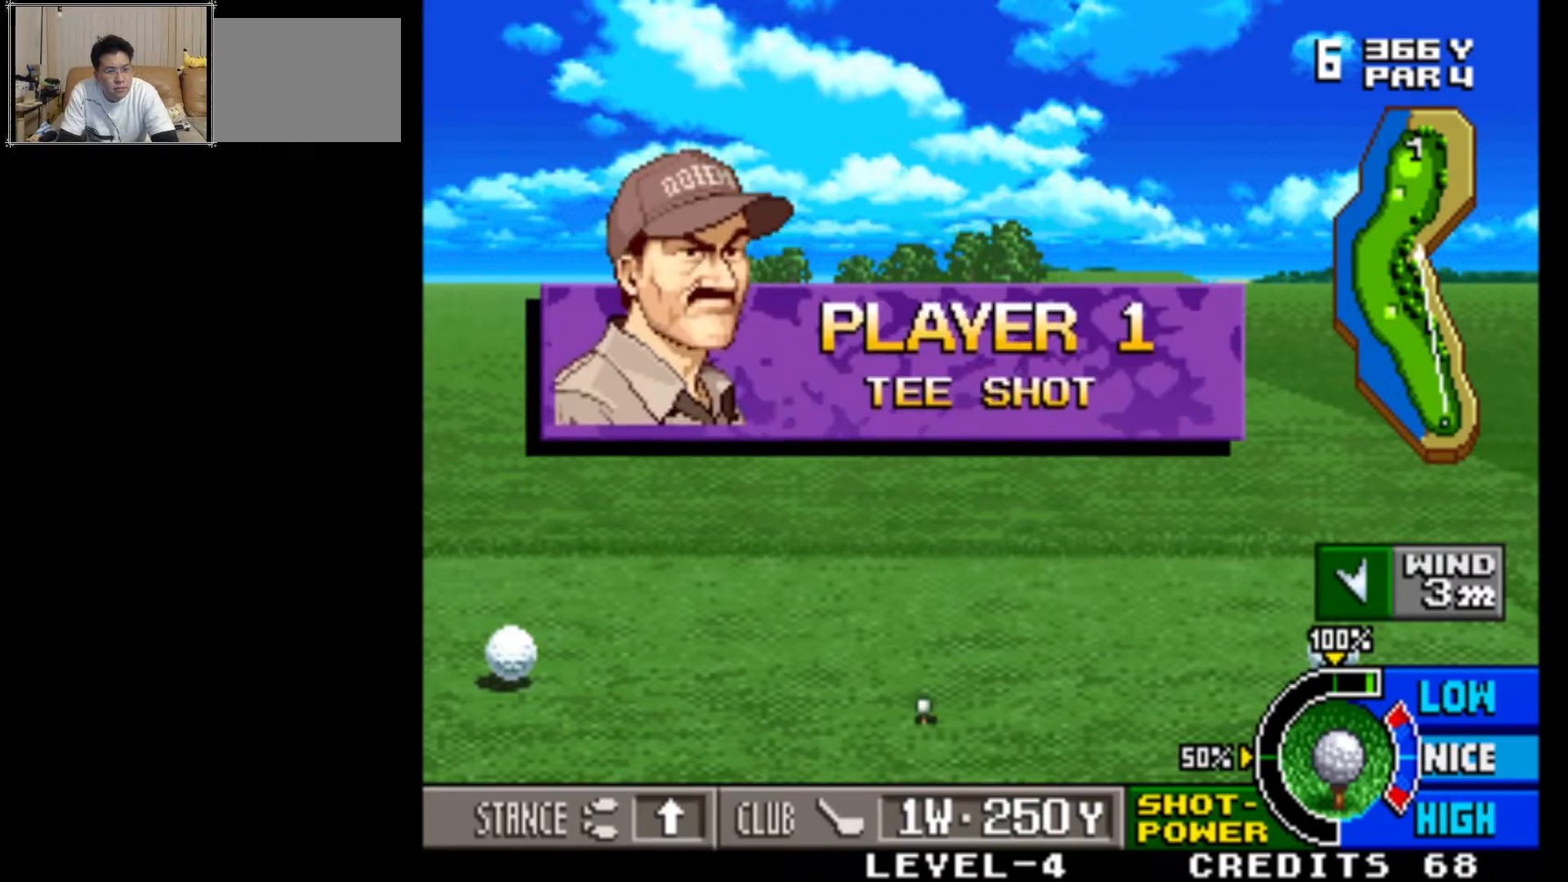
{"buttons": [], "left_stick": "center", "events": []}
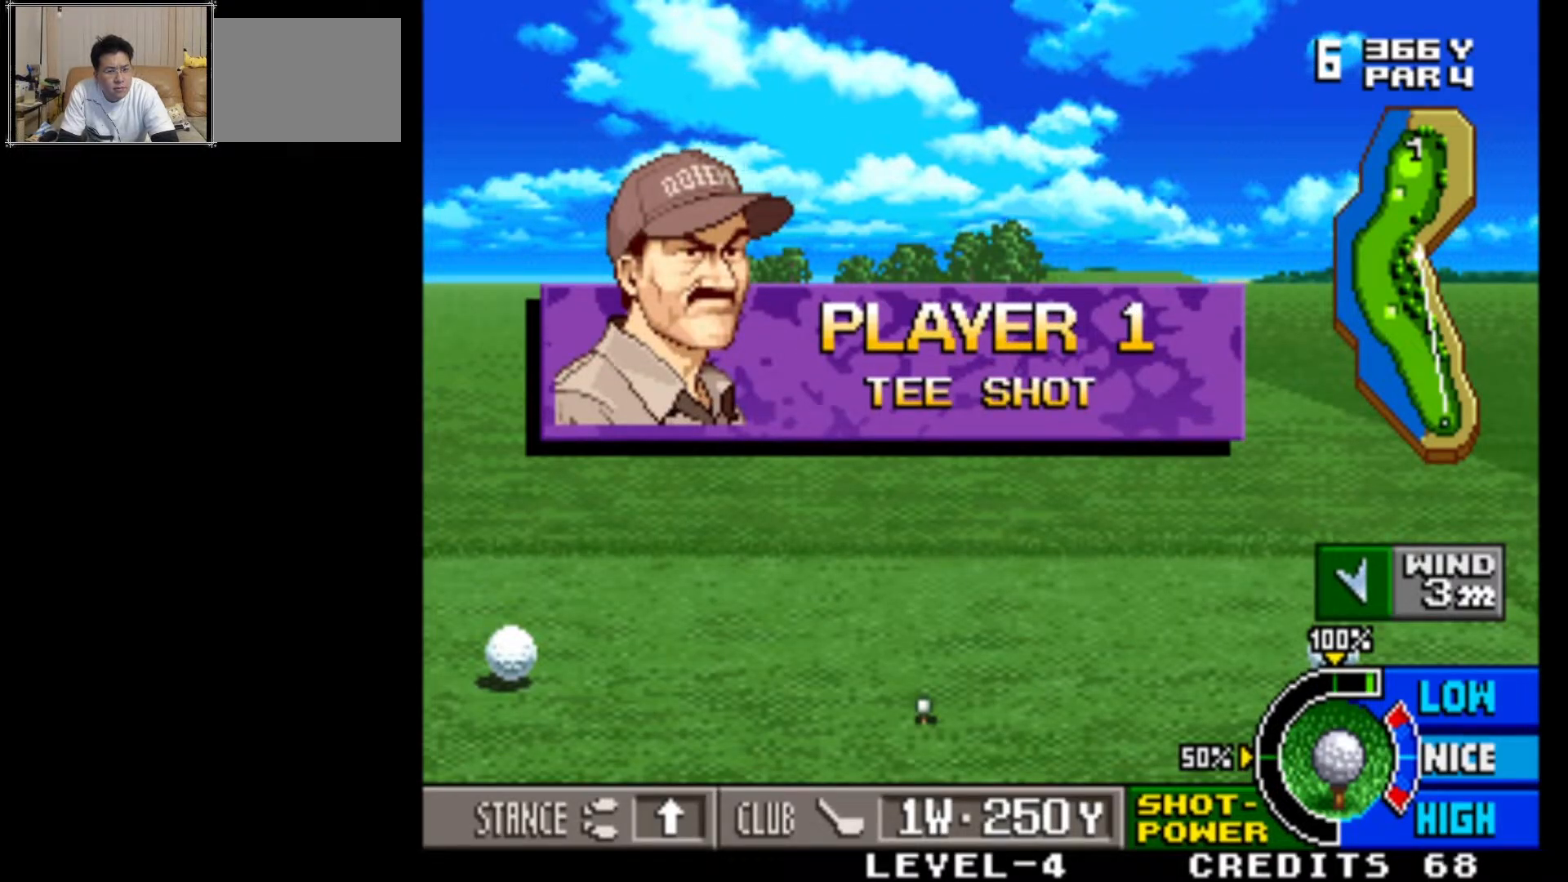
{"buttons": [], "left_stick": "left", "events": [[50, "left_stick", "left"]]}
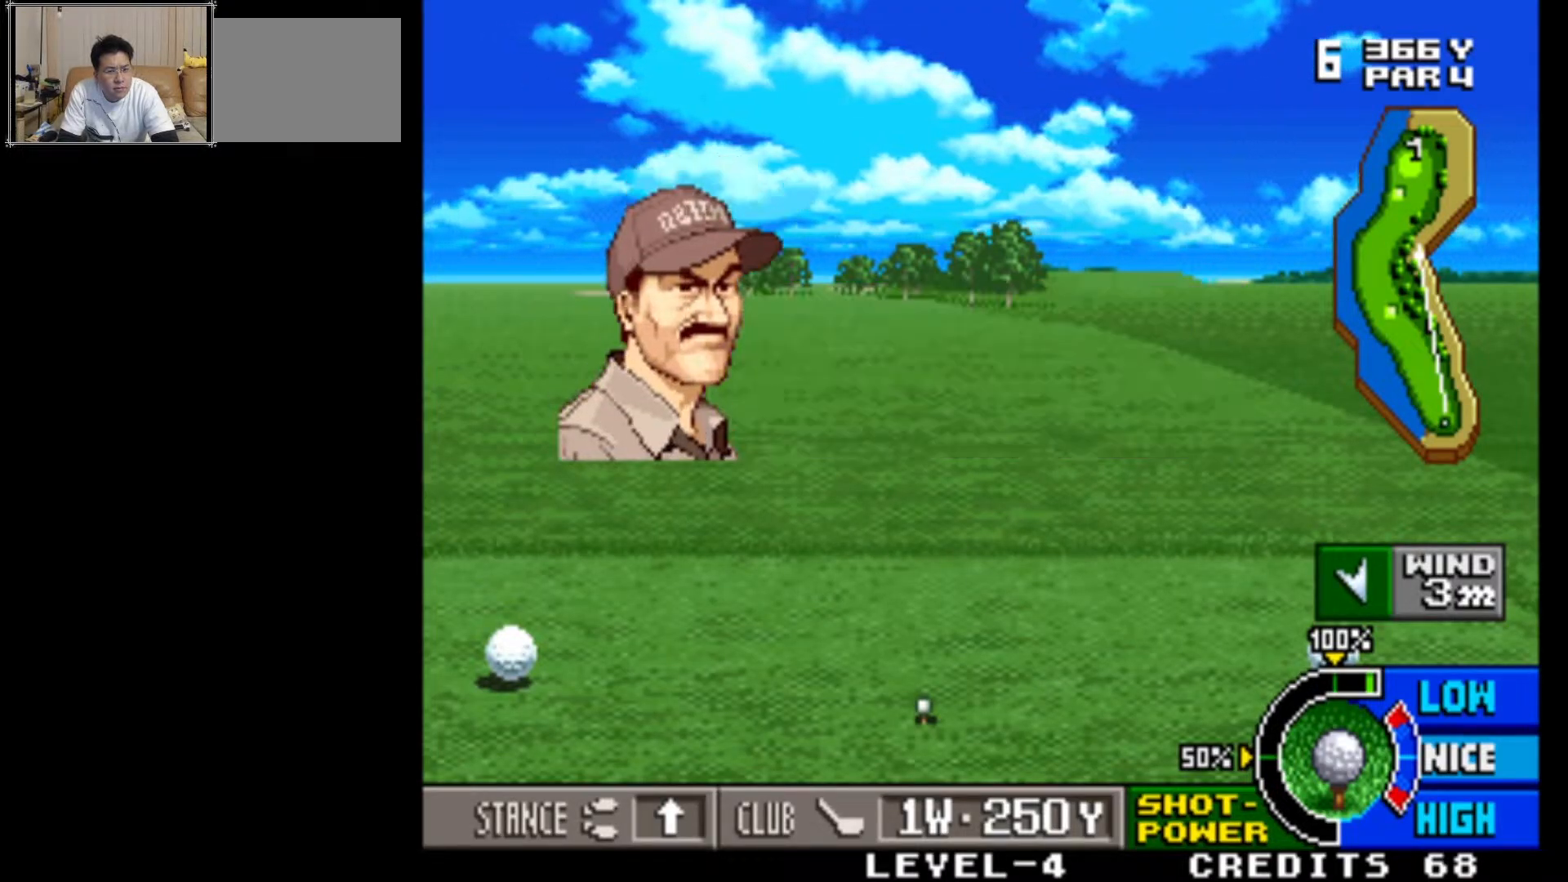
{"buttons": [], "left_stick": "left", "events": [[100, "left_stick", "center"], [217, "left_stick", "left"]]}
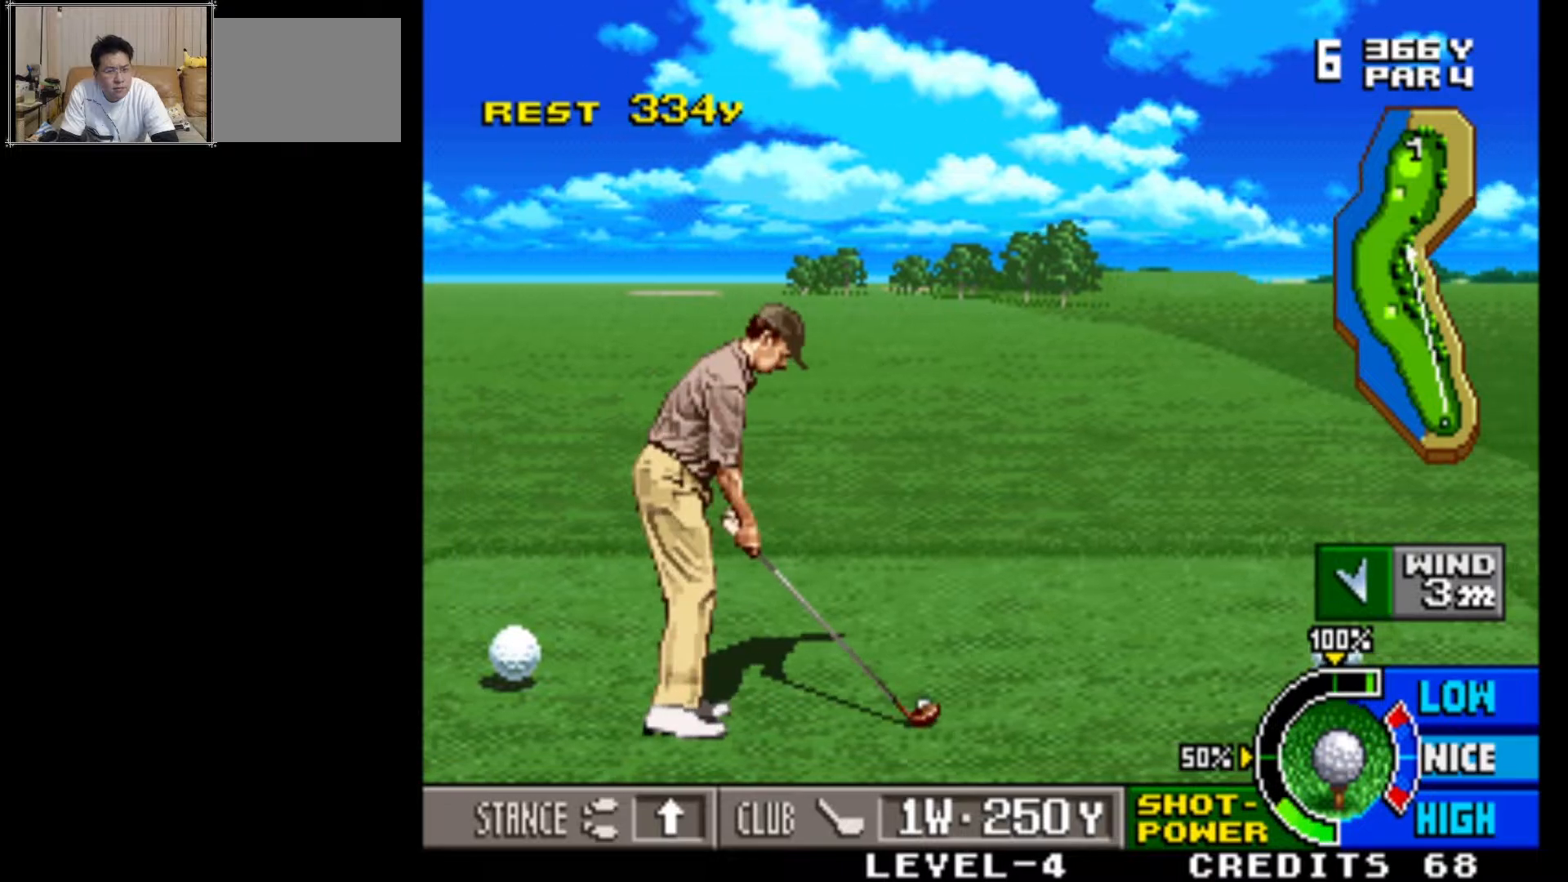
{"buttons": [], "left_stick": "left", "events": []}
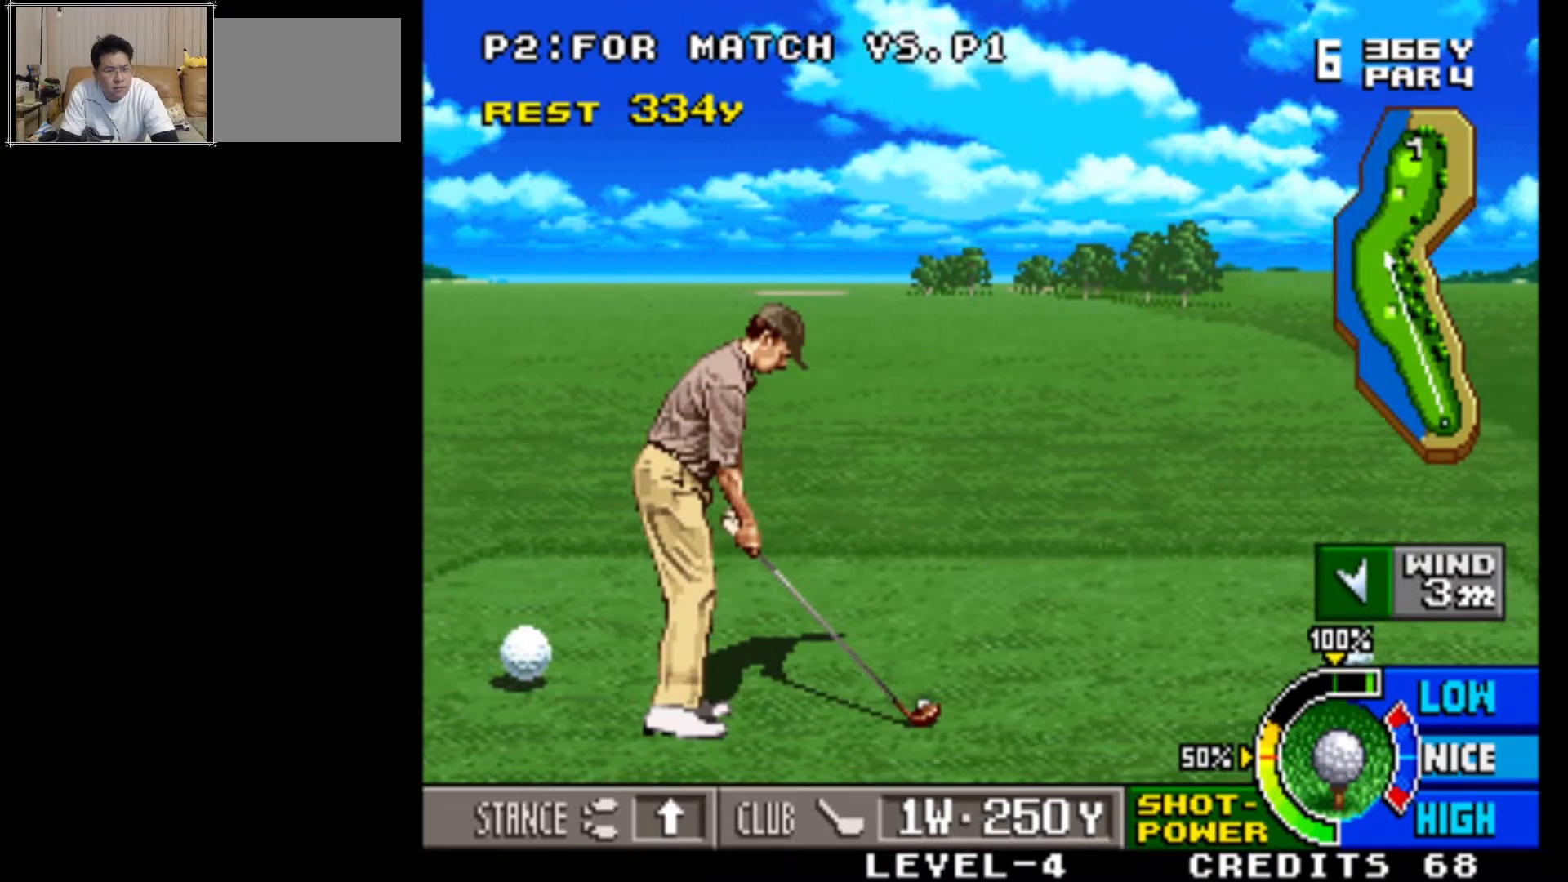
{"buttons": [], "left_stick": "center", "events": [[267, "left_stick", "center"]]}
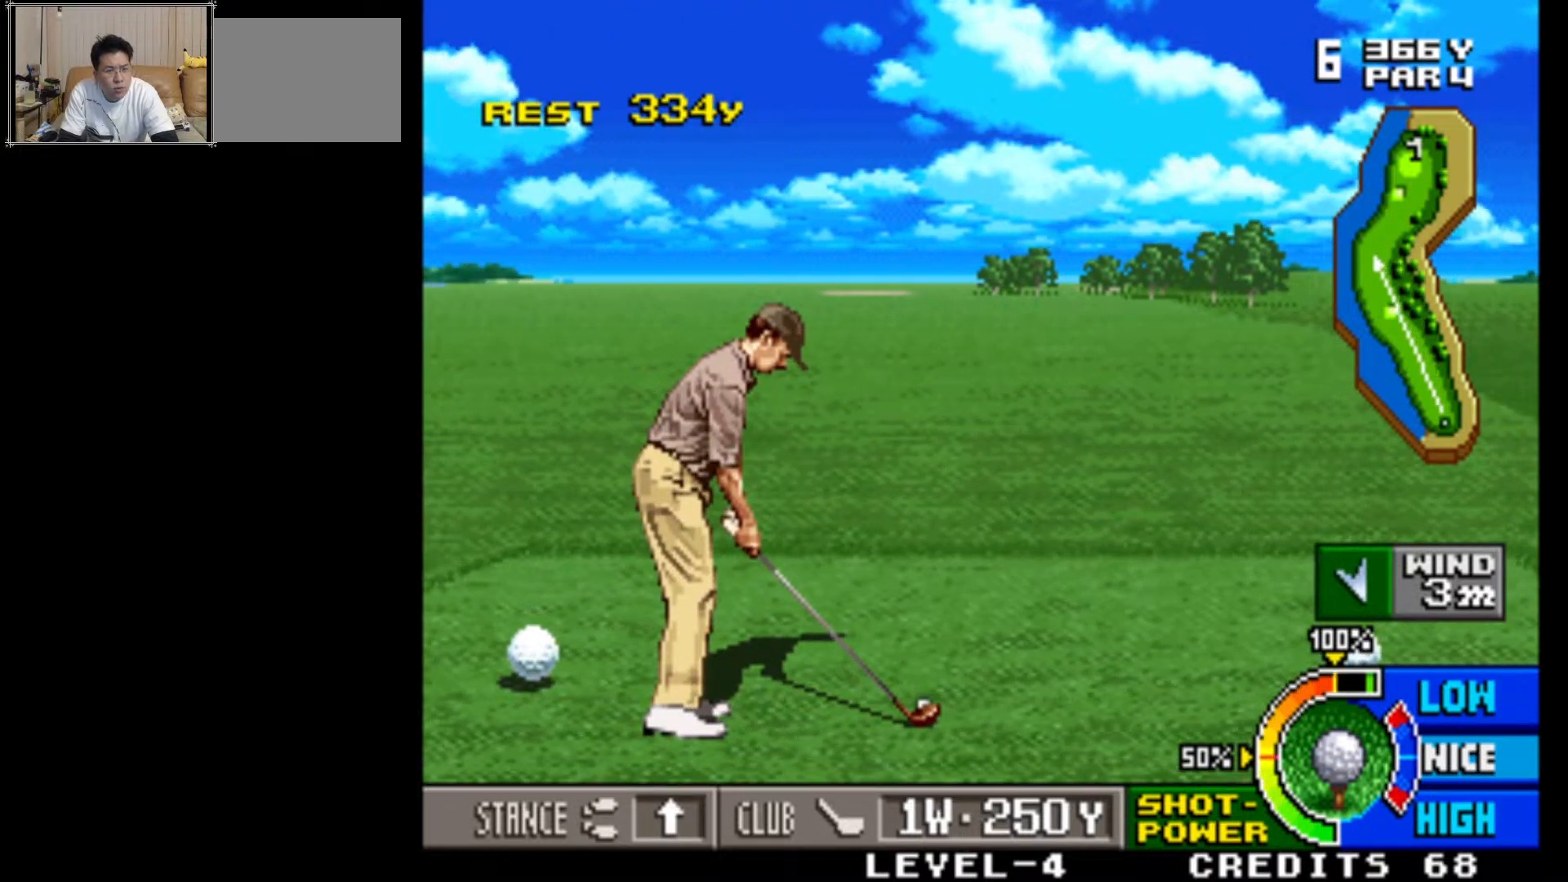
{"buttons": [], "left_stick": "center", "events": []}
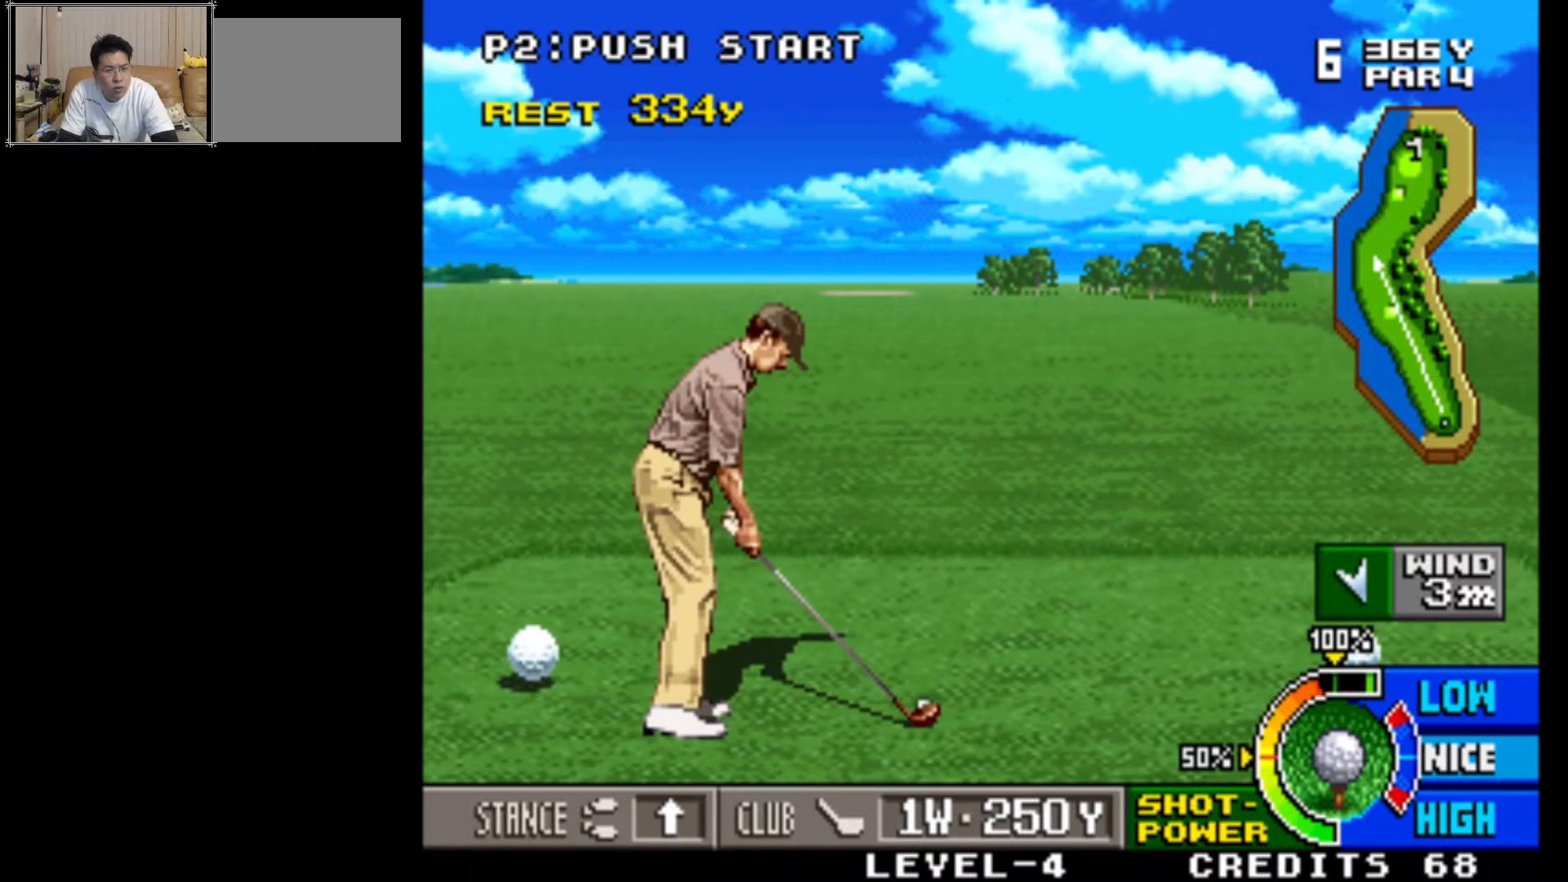
{"buttons": [], "left_stick": "center", "events": []}
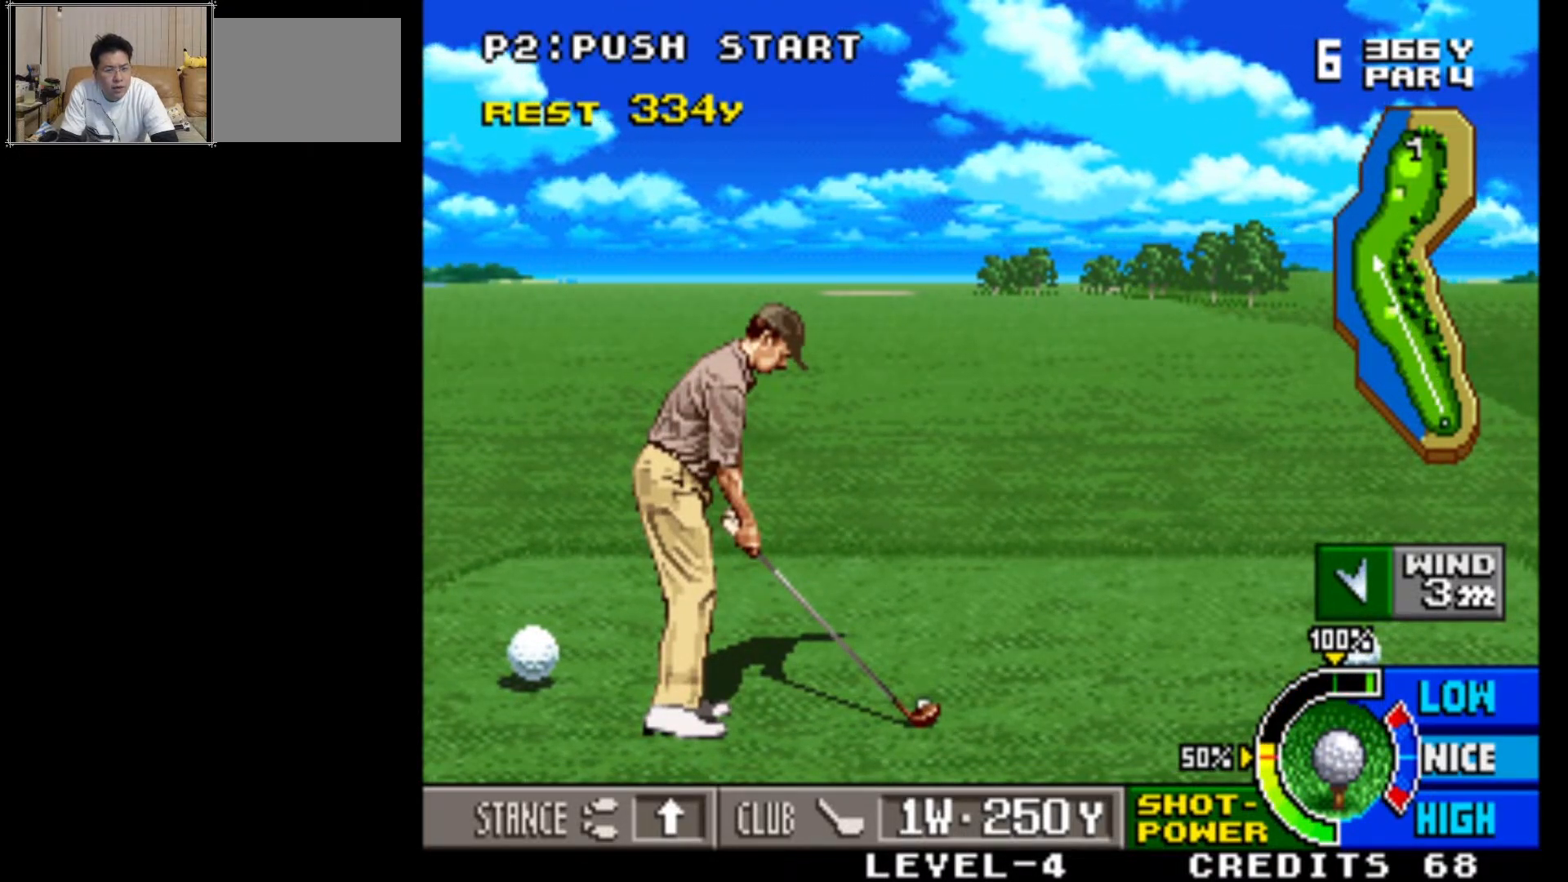
{"buttons": [], "left_stick": "center", "events": []}
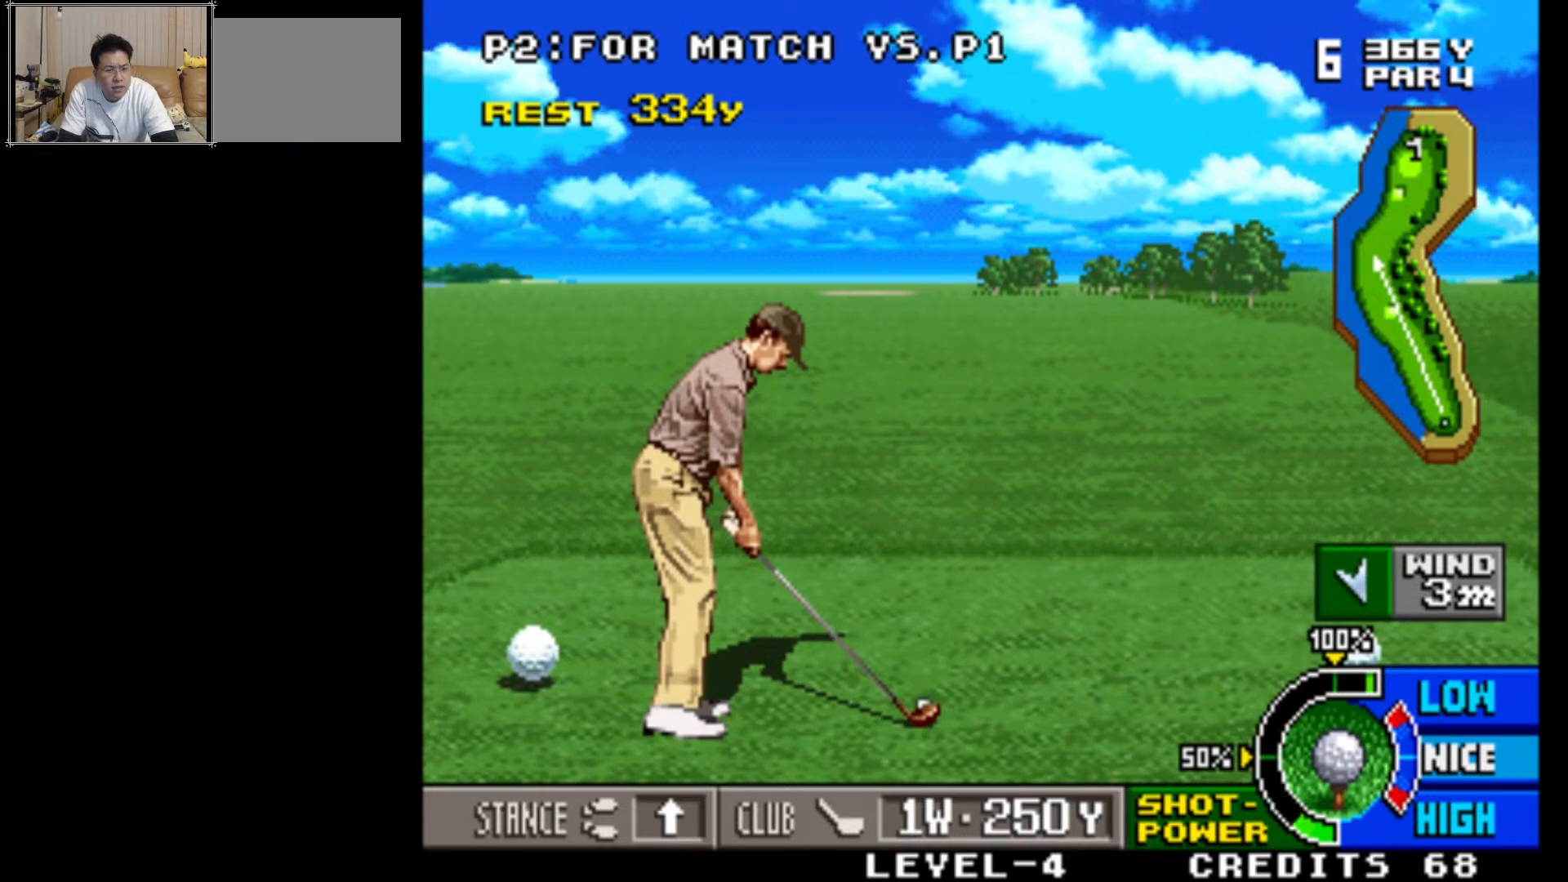
{"buttons": [], "left_stick": "center", "events": []}
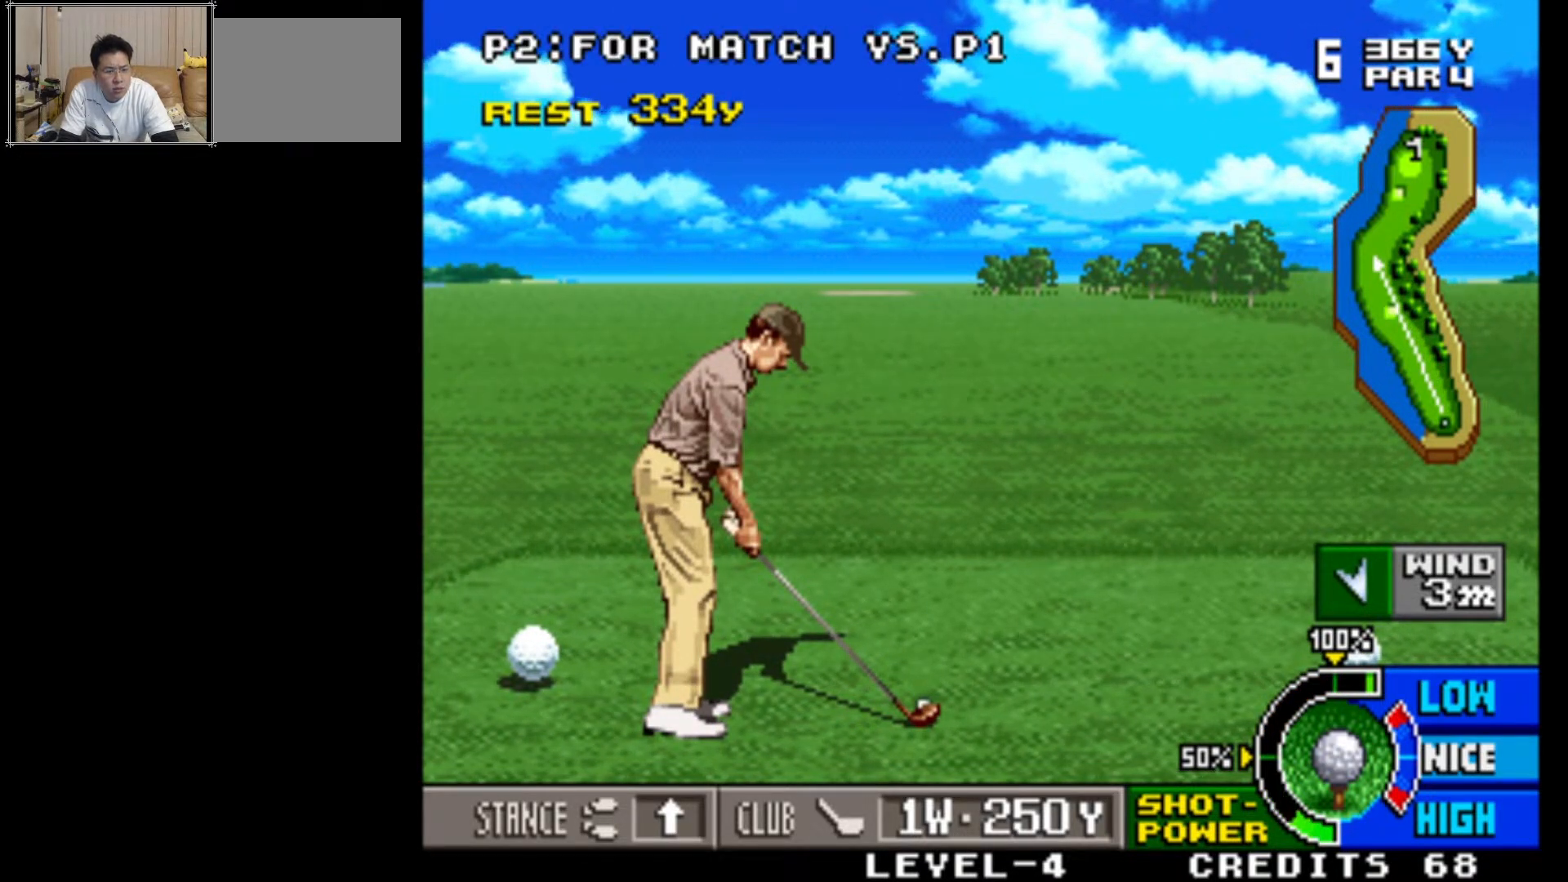
{"buttons": [], "left_stick": "center", "events": []}
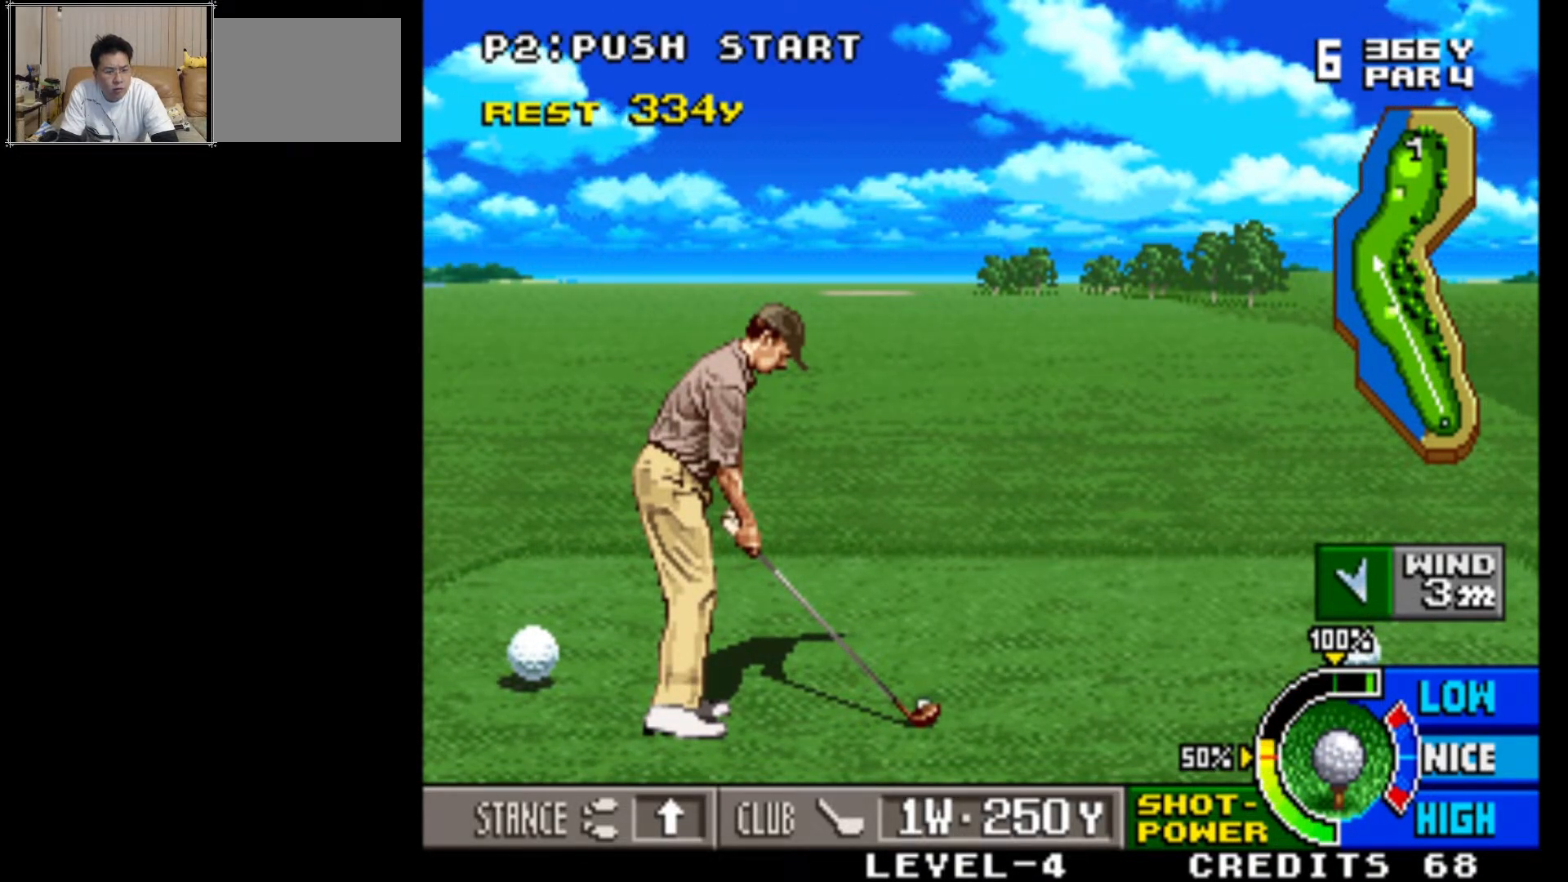
{"buttons": [], "left_stick": "center", "events": []}
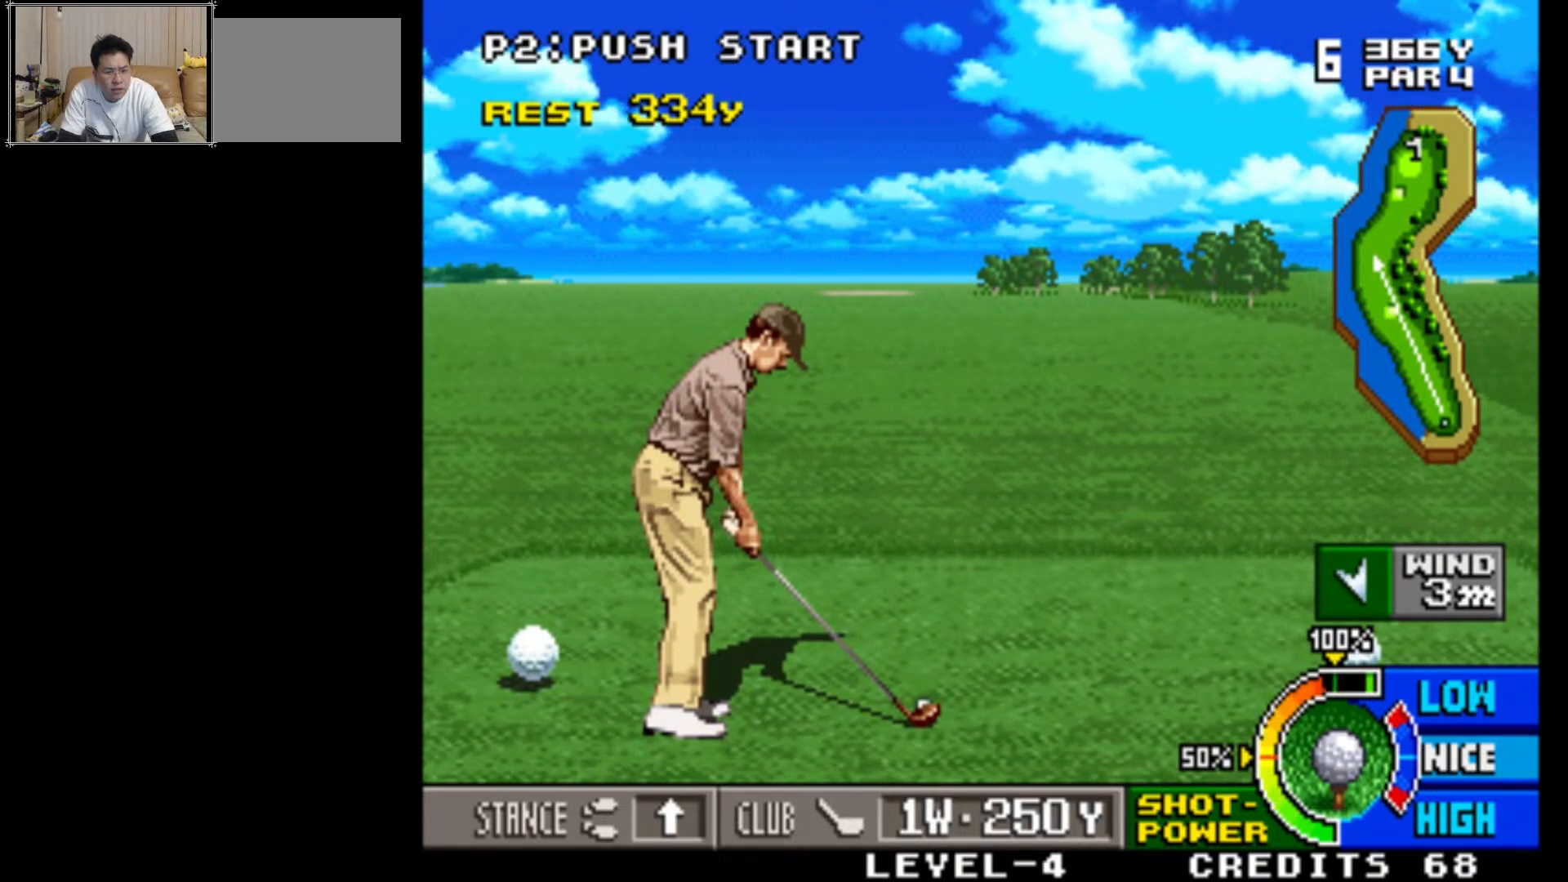
{"buttons": ["SQUARE"], "left_stick": "center", "events": [[283, "SQUARE", "down"]]}
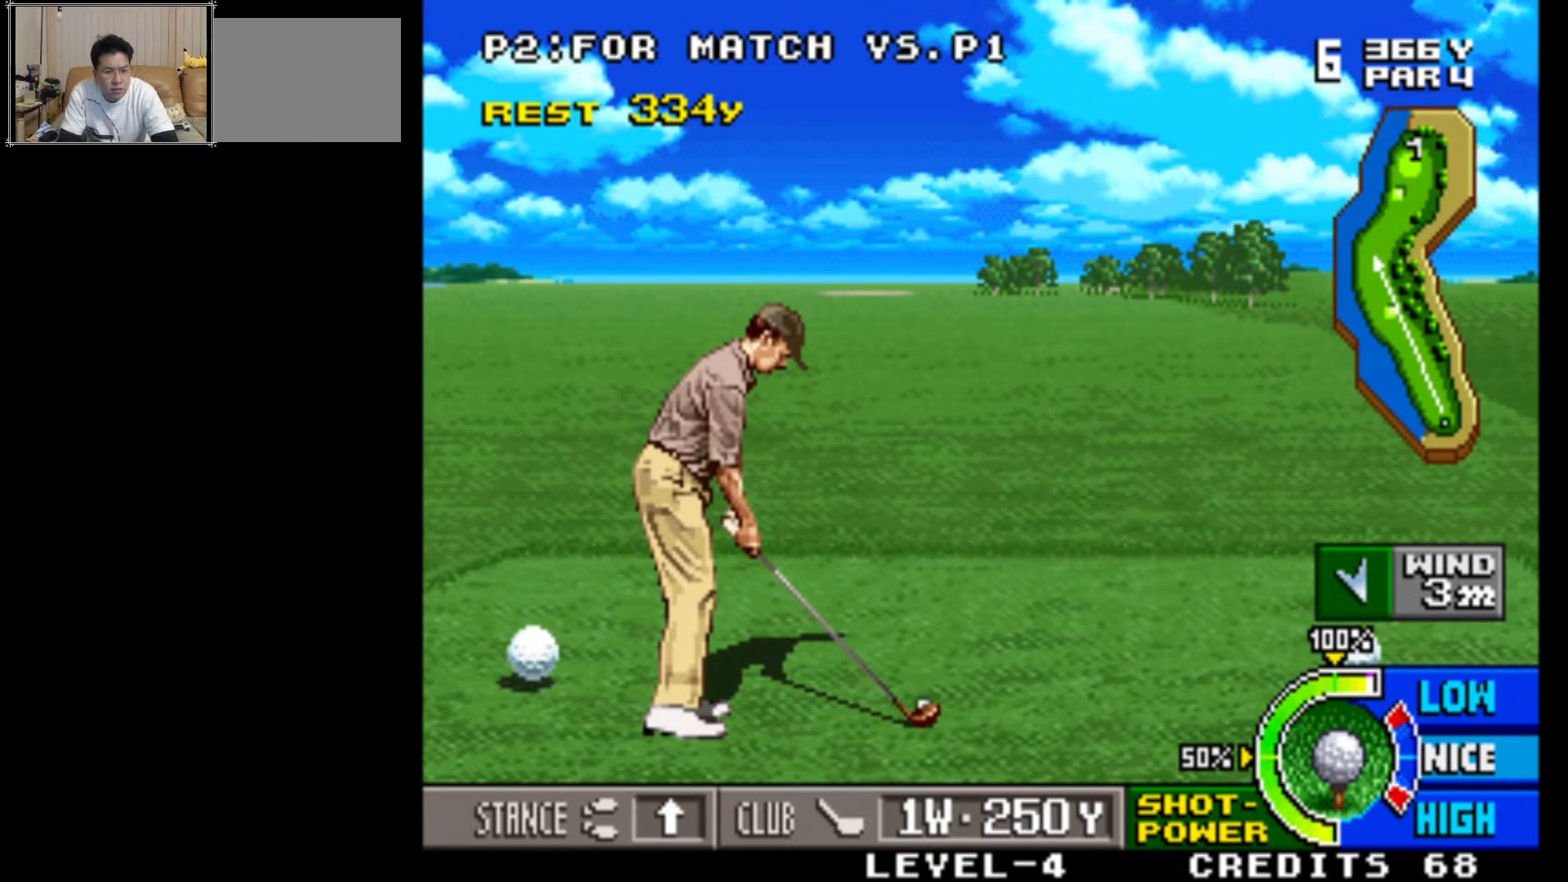
{"buttons": [], "left_stick": "center", "events": [[17, "SQUARE", "up"], [367, "SQUARE", "down"], [500, "SQUARE", "up"]]}